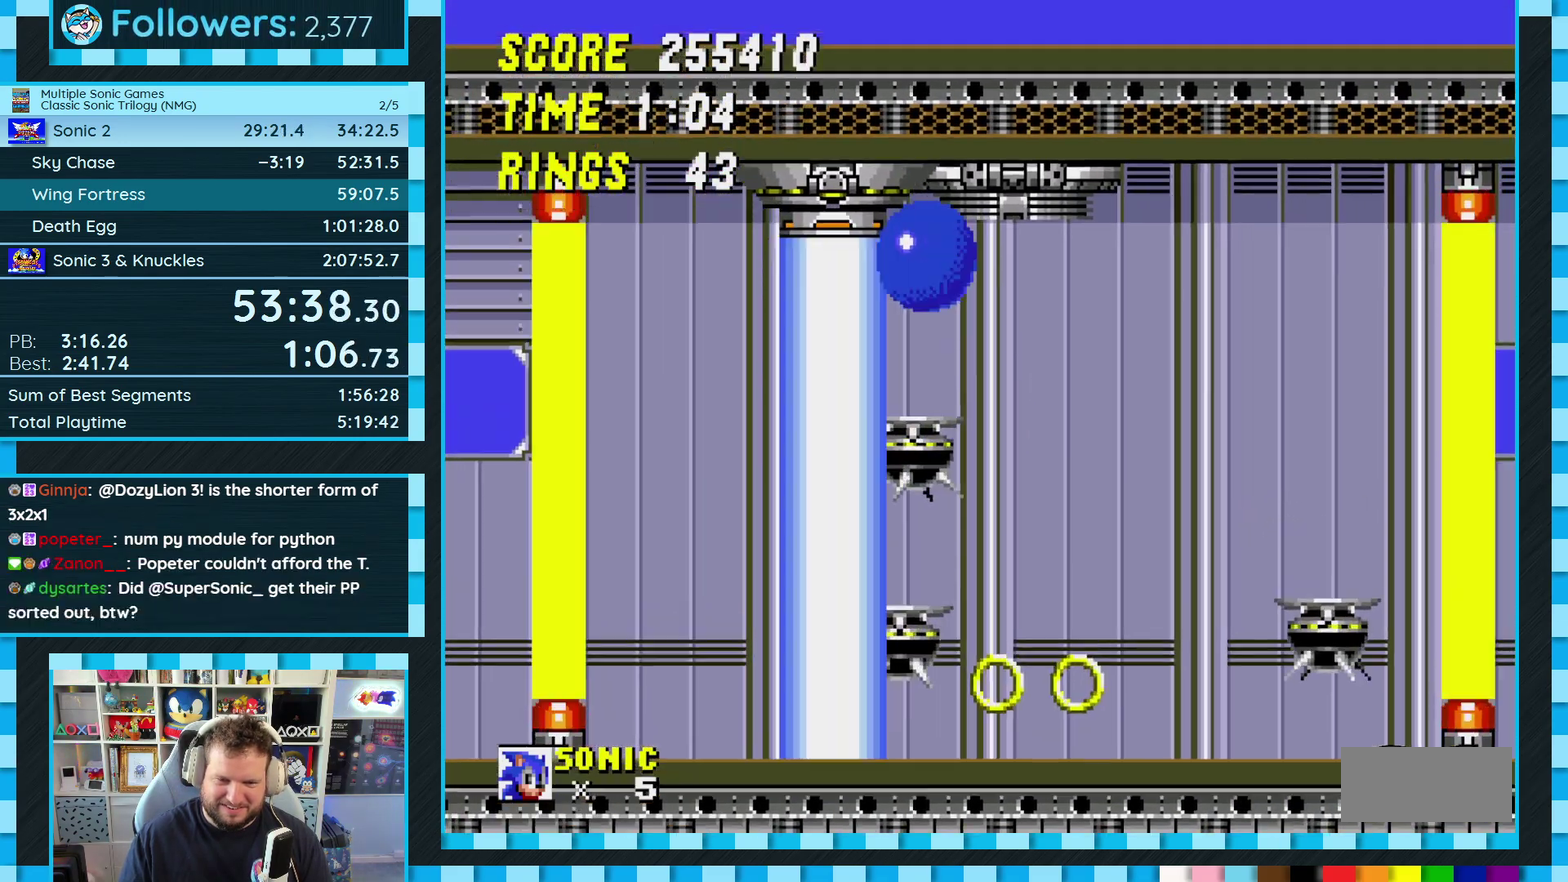
Gameplay with a controller (Xbox layout); each line is a JSON object with the inputs held at the frame after it. "events" lists button and stick changes between this image and that frame as [ms after this image, input, new state], when the widget could be followed in between. Not read: L1 L2 L3 R2 R3.
{"buttons": ["DPAD_LEFT"], "events": [[83, "DPAD_LEFT", "up"], [133, "A", "up"], [133, "B", "up"], [150, "C", "up"], [400, "DPAD_LEFT", "down"]]}
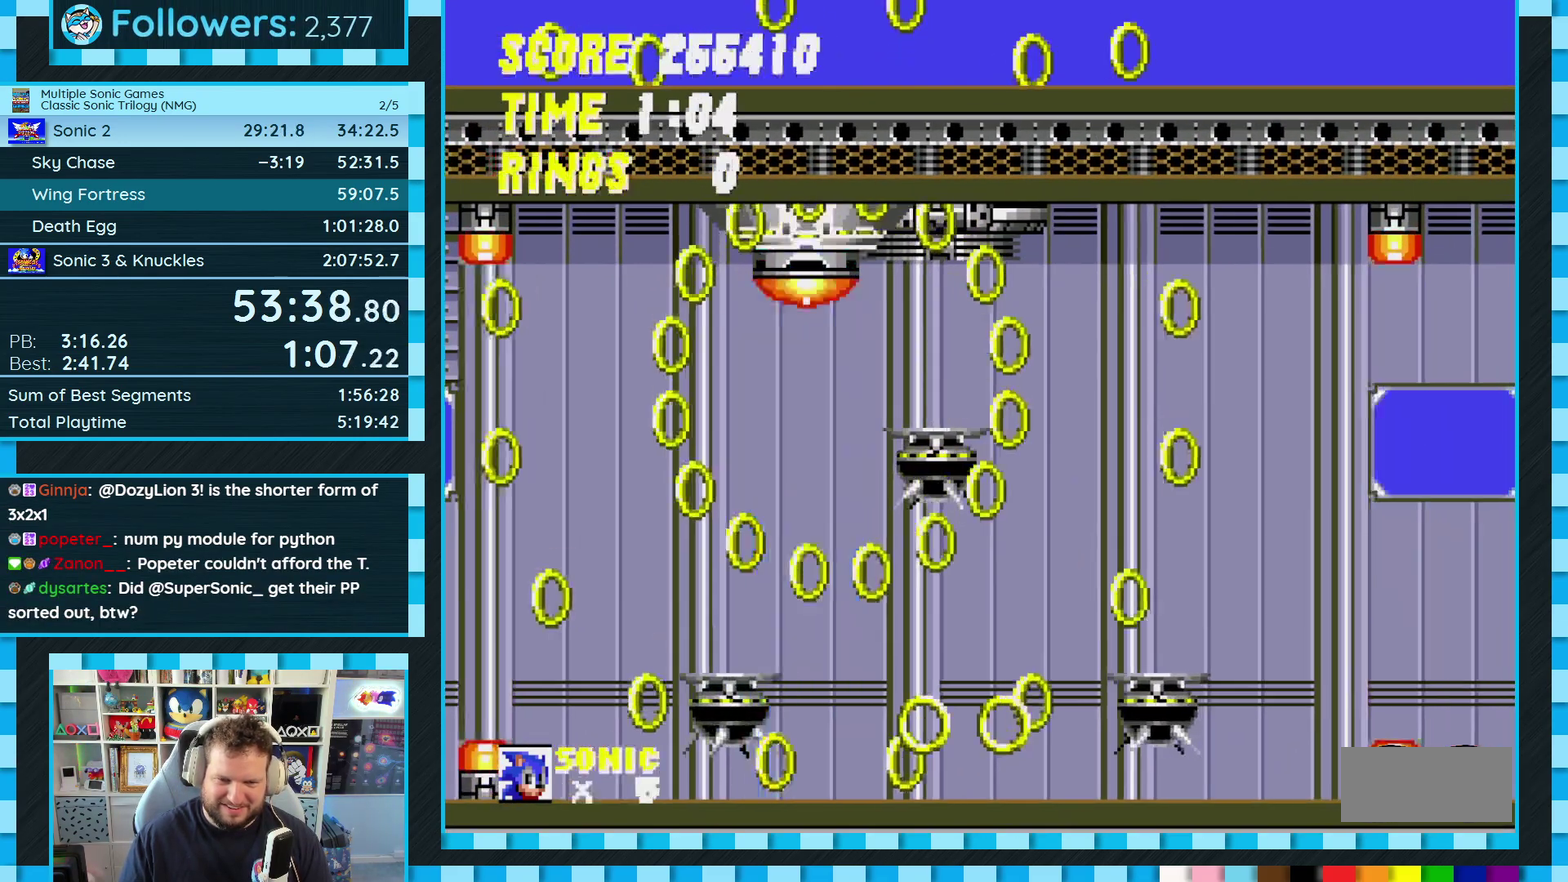
{"buttons": ["DPAD_LEFT"], "events": [[400, "A", "down"], [400, "B", "down"], [400, "C", "down"], [467, "A", "up"], [467, "B", "up"], [483, "C", "up"]]}
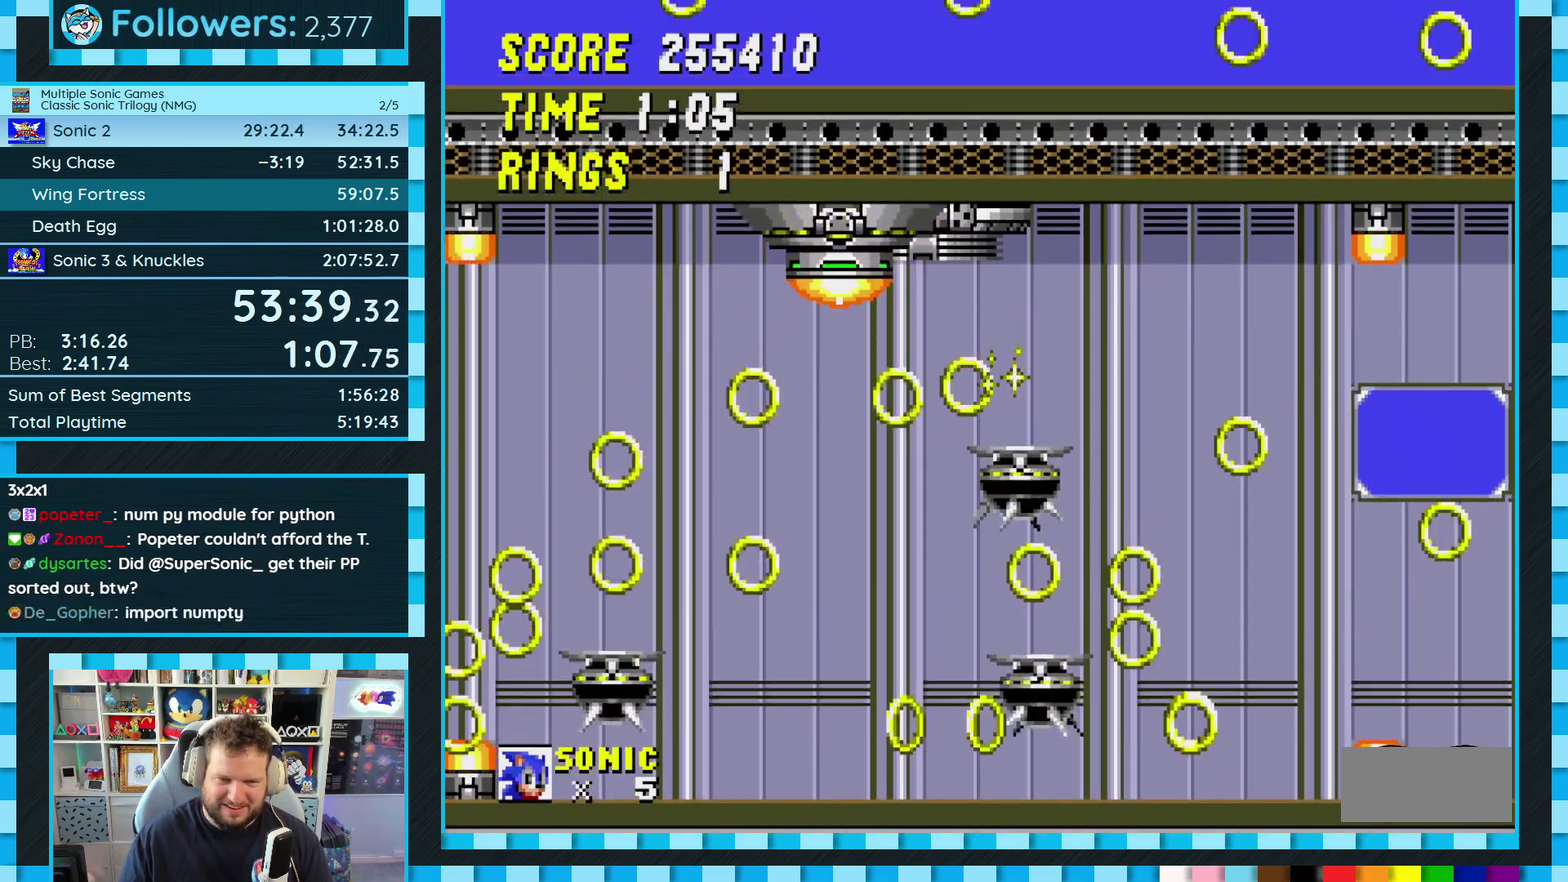
{"buttons": ["DPAD_LEFT"], "events": [[67, "DPAD_LEFT", "up"], [350, "DPAD_LEFT", "down"]]}
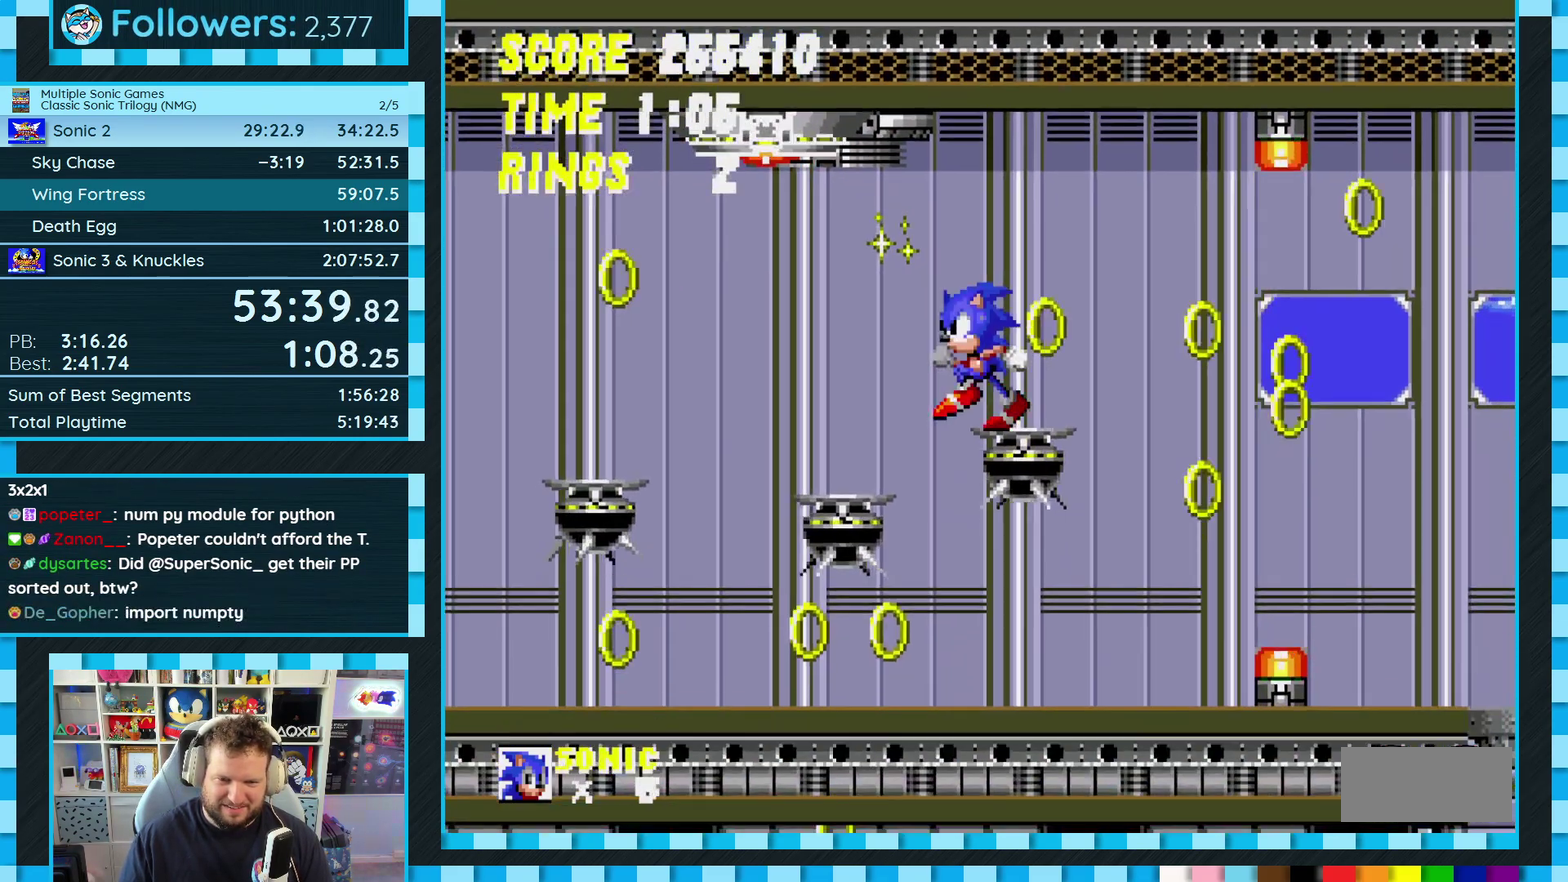
{"buttons": ["DPAD_RIGHT"], "events": [[350, "DPAD_LEFT", "up"], [400, "DPAD_RIGHT", "down"]]}
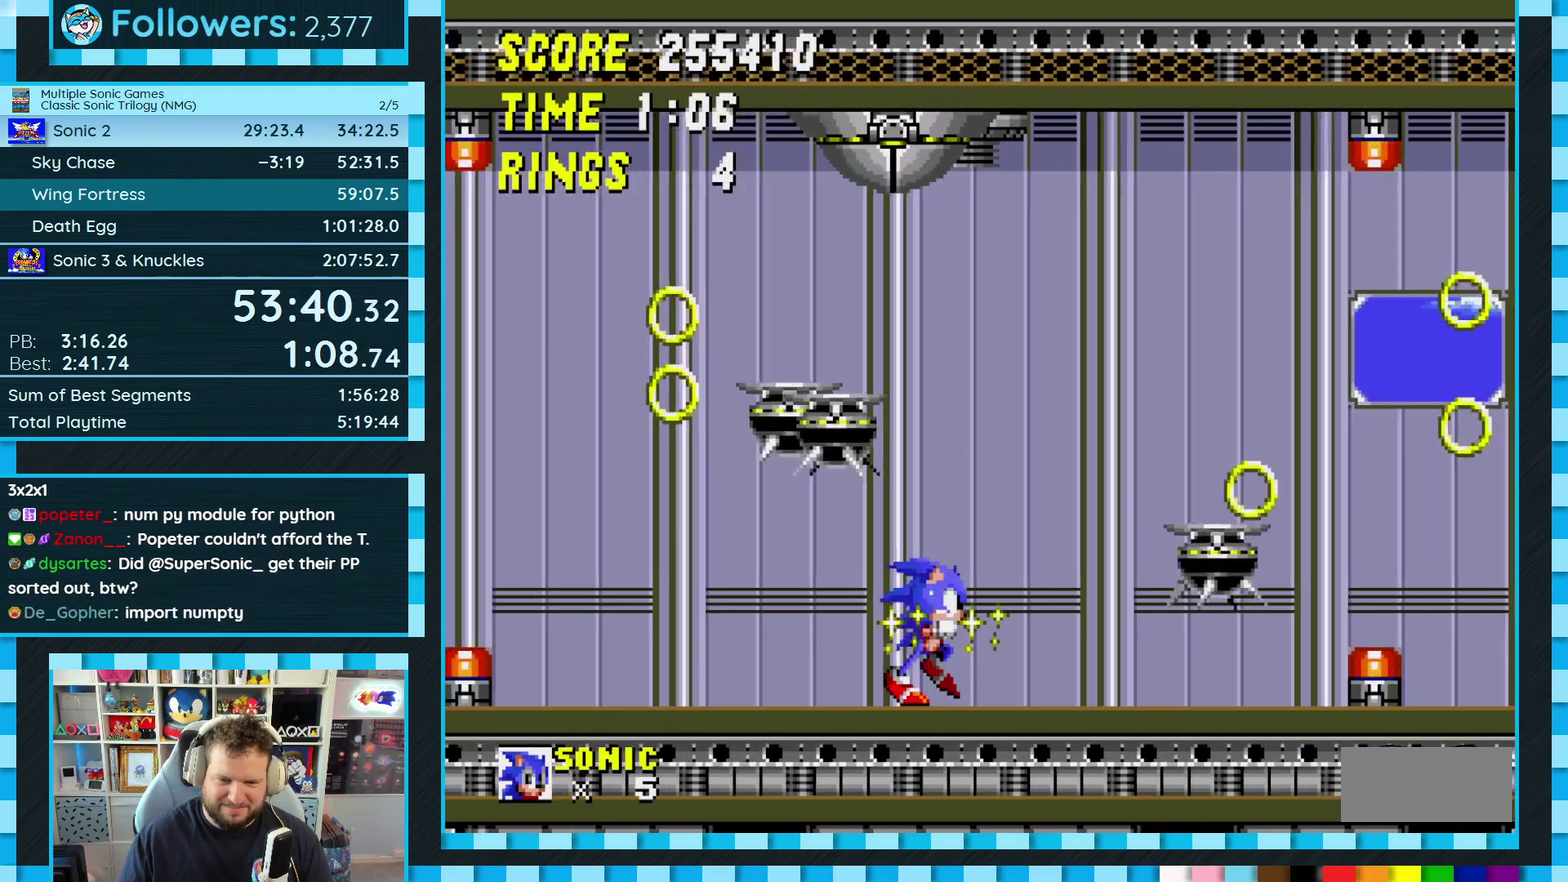
{"buttons": ["A", "DPAD_RIGHT"], "events": [[417, "A", "down"]]}
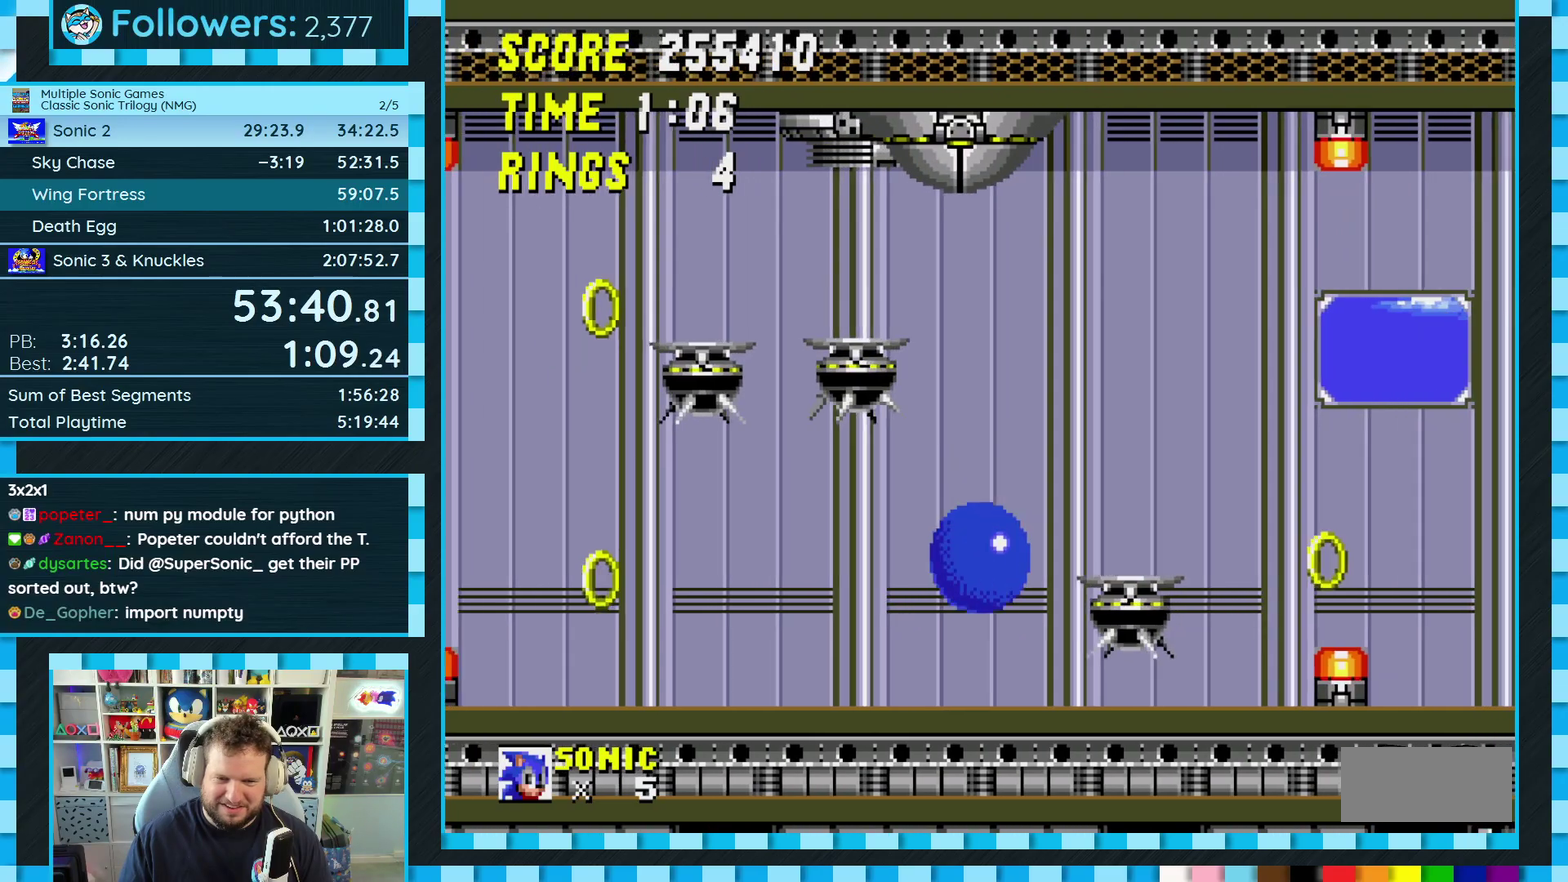
{"buttons": ["A", "DPAD_LEFT"], "events": [[17, "DPAD_RIGHT", "up"], [100, "DPAD_LEFT", "down"]]}
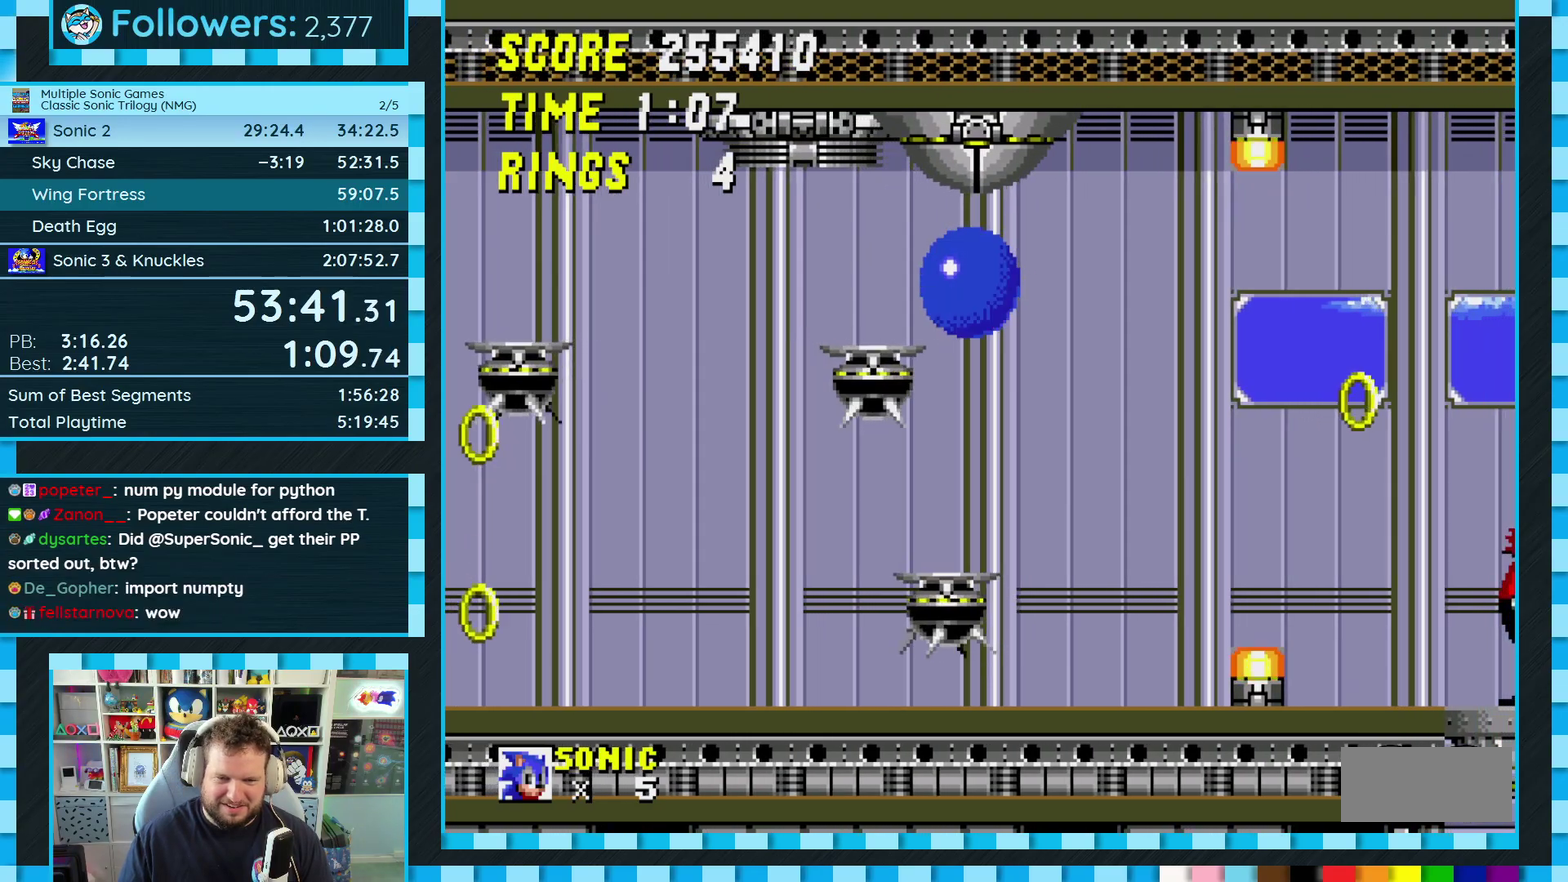
{"buttons": [], "events": [[100, "A", "up"], [167, "DPAD_LEFT", "up"], [300, "DPAD_RIGHT", "down"], [450, "DPAD_RIGHT", "up"]]}
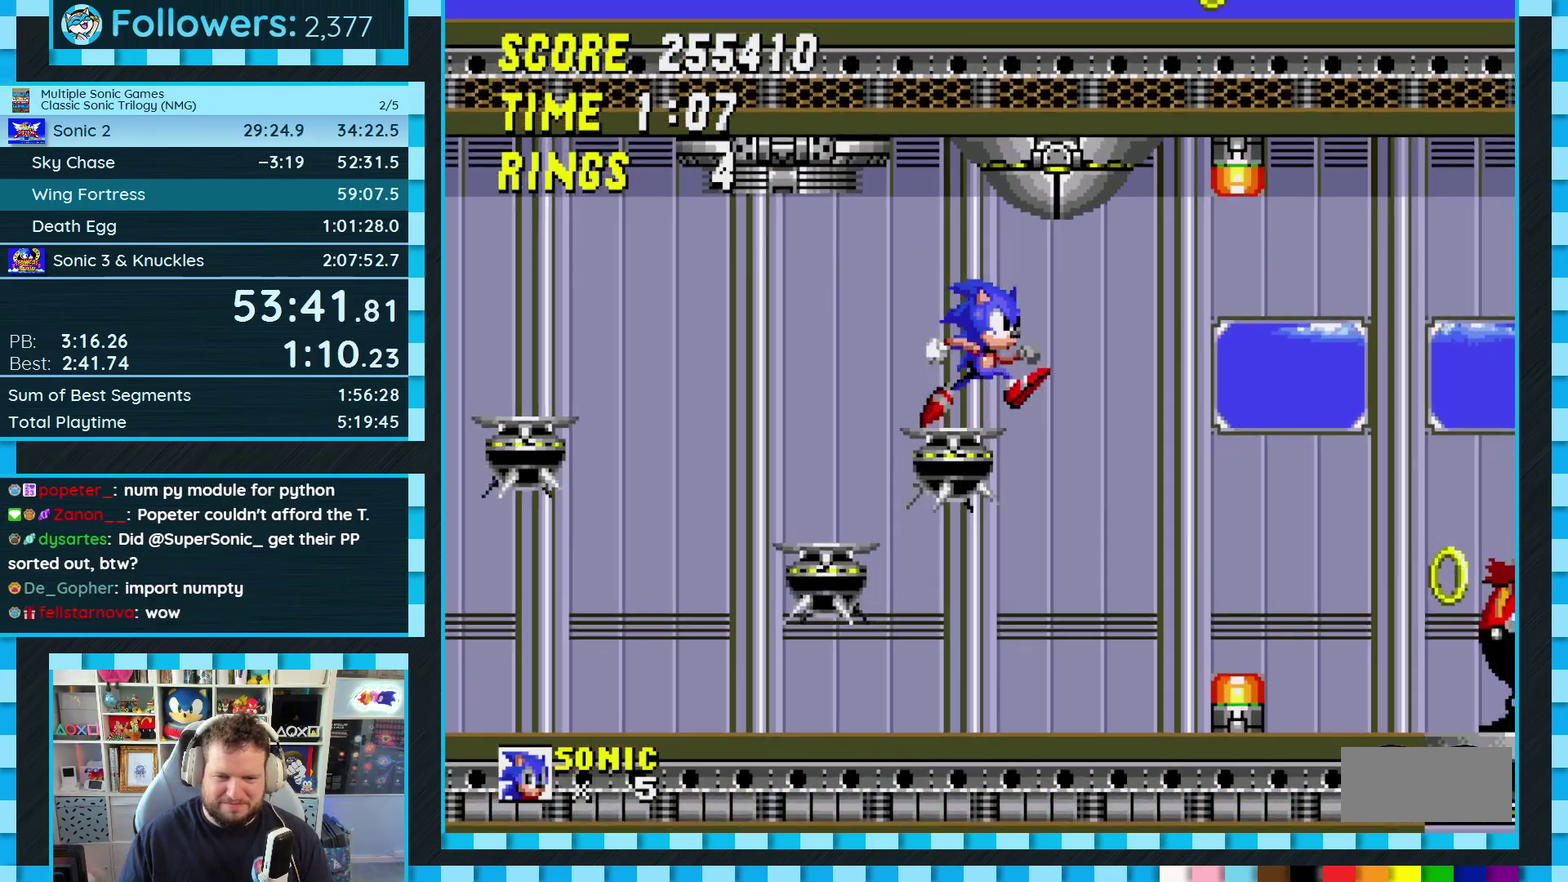
{"buttons": [], "events": [[83, "DPAD_LEFT", "down"], [200, "DPAD_LEFT", "up"]]}
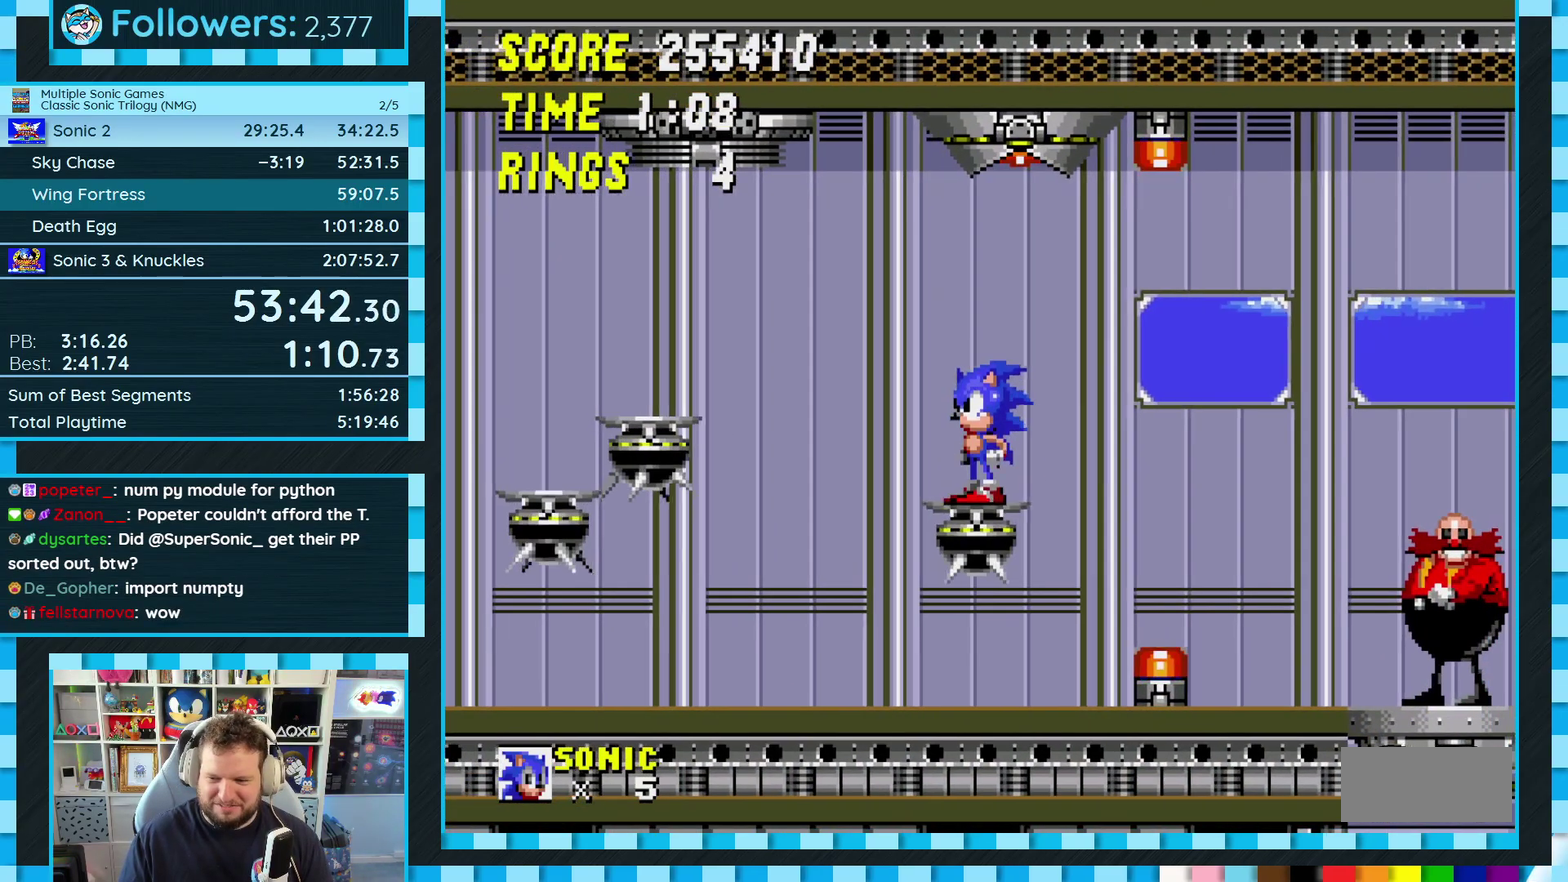
{"buttons": ["A"], "events": [[350, "A", "down"]]}
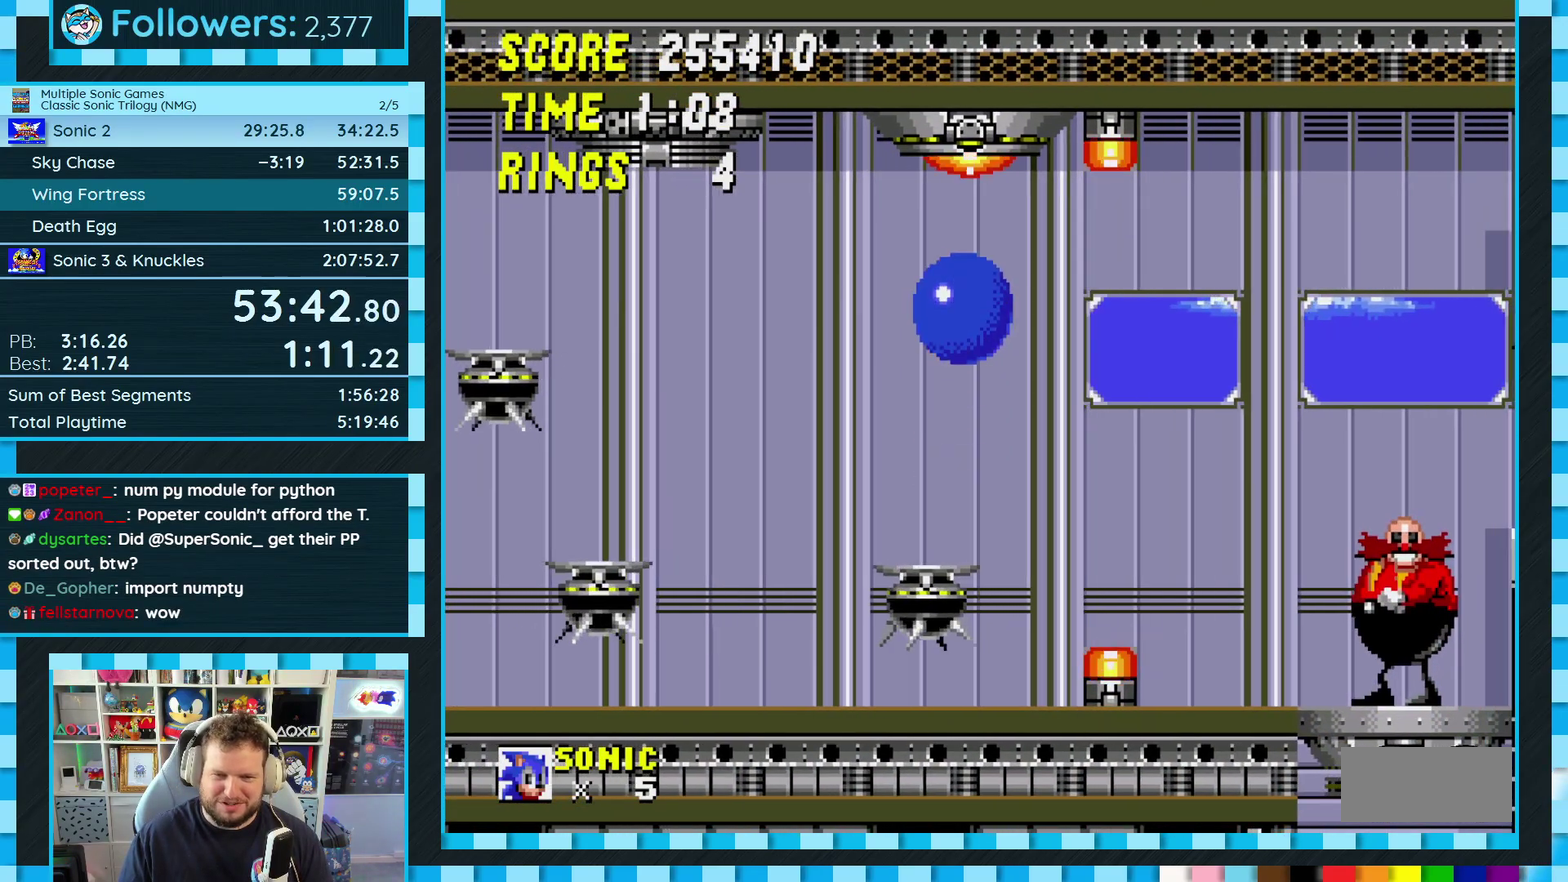
{"buttons": [], "events": [[200, "A", "up"]]}
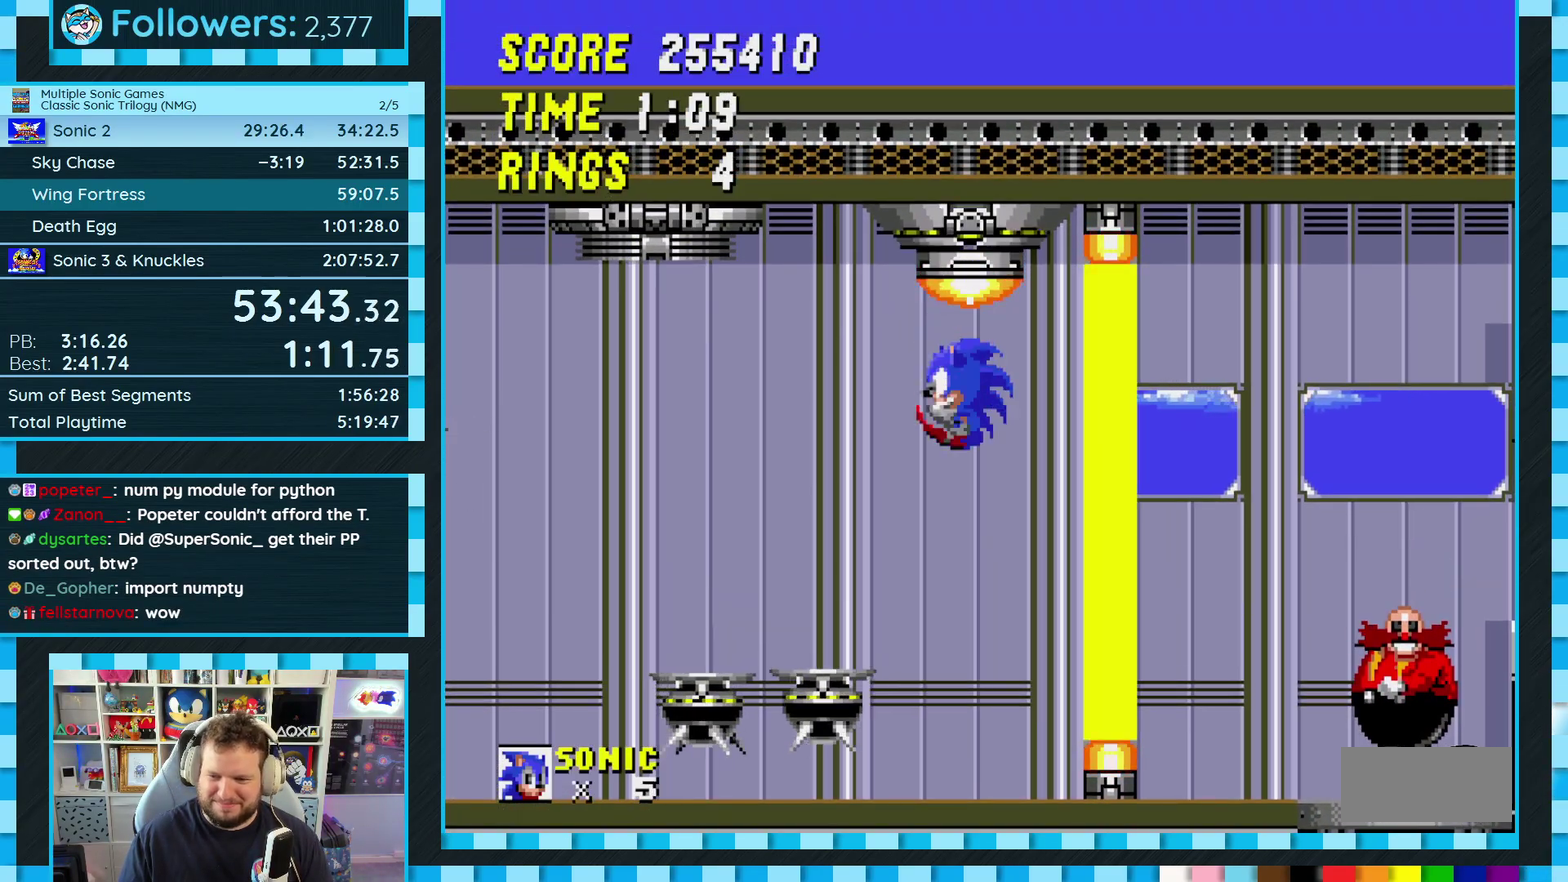
{"buttons": [], "events": [[300, "DPAD_LEFT", "down"], [317, "C", "down"], [333, "B", "down"], [350, "A", "down"], [417, "B", "up"], [433, "A", "up"], [433, "C", "up"], [467, "DPAD_LEFT", "up"]]}
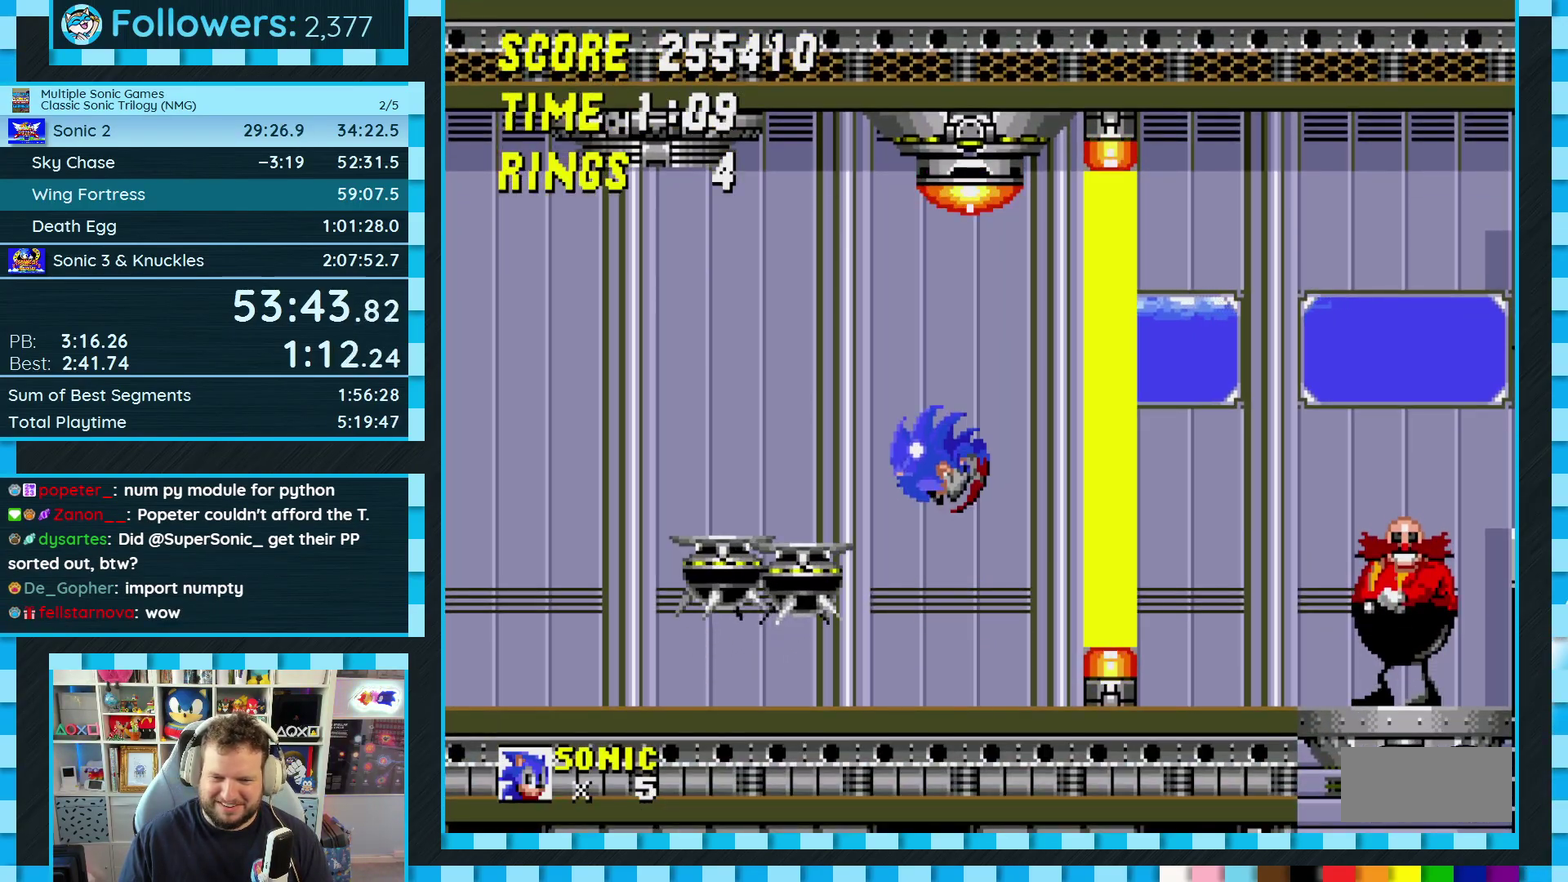
{"buttons": ["A", "B", "C", "DPAD_RIGHT"], "events": [[383, "DPAD_RIGHT", "down"], [467, "B", "down"], [467, "C", "down"], [483, "A", "down"]]}
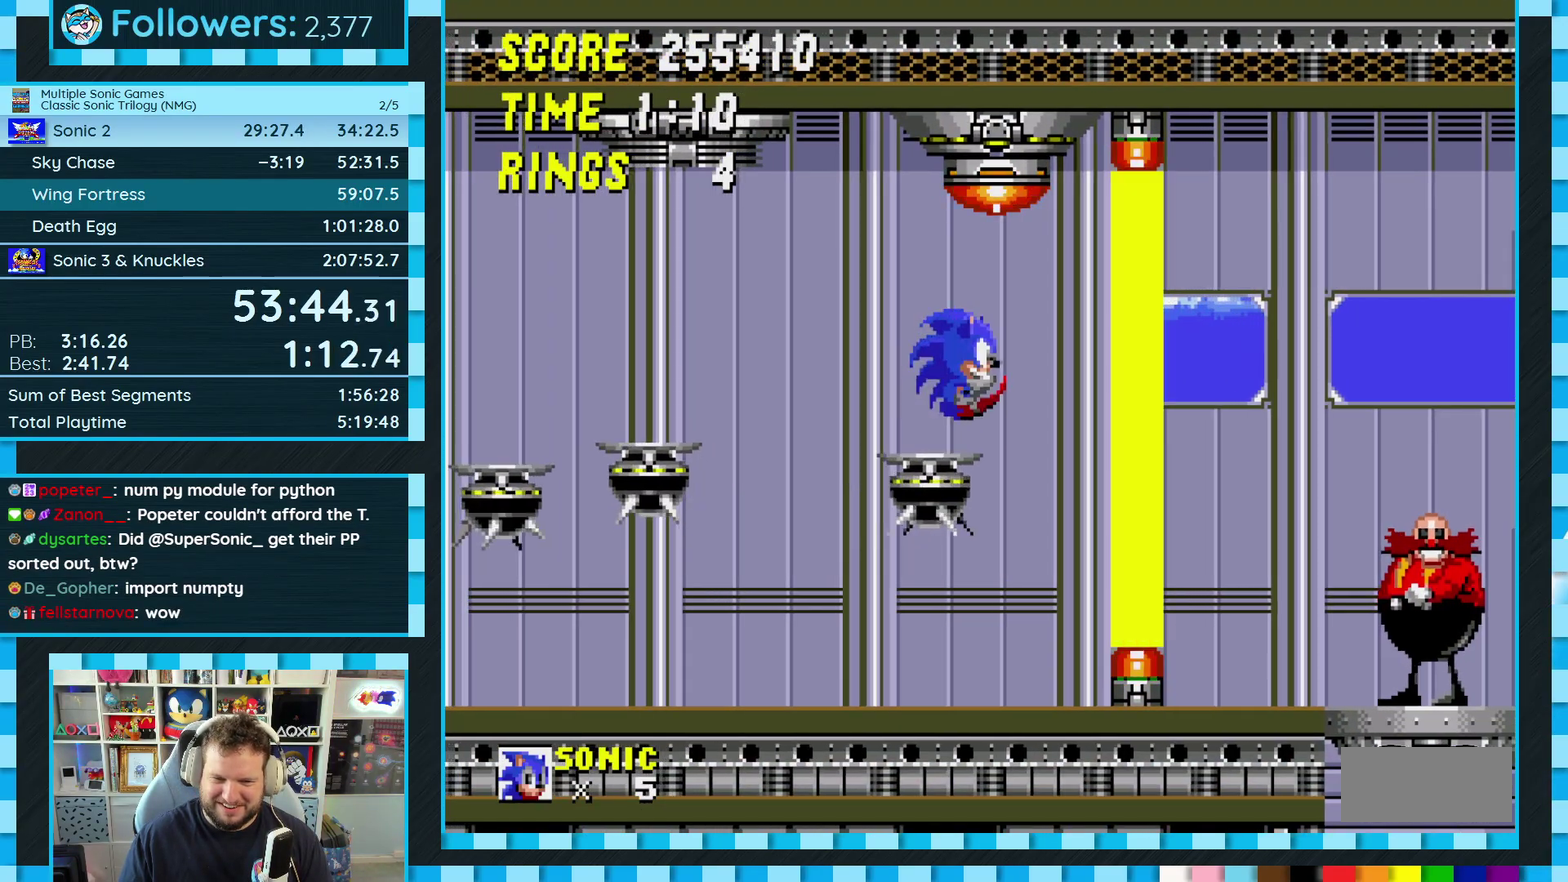
{"buttons": [], "events": [[17, "DPAD_RIGHT", "up"], [50, "B", "up"], [67, "C", "up"], [83, "A", "up"], [300, "DPAD_RIGHT", "down"], [417, "DPAD_RIGHT", "up"]]}
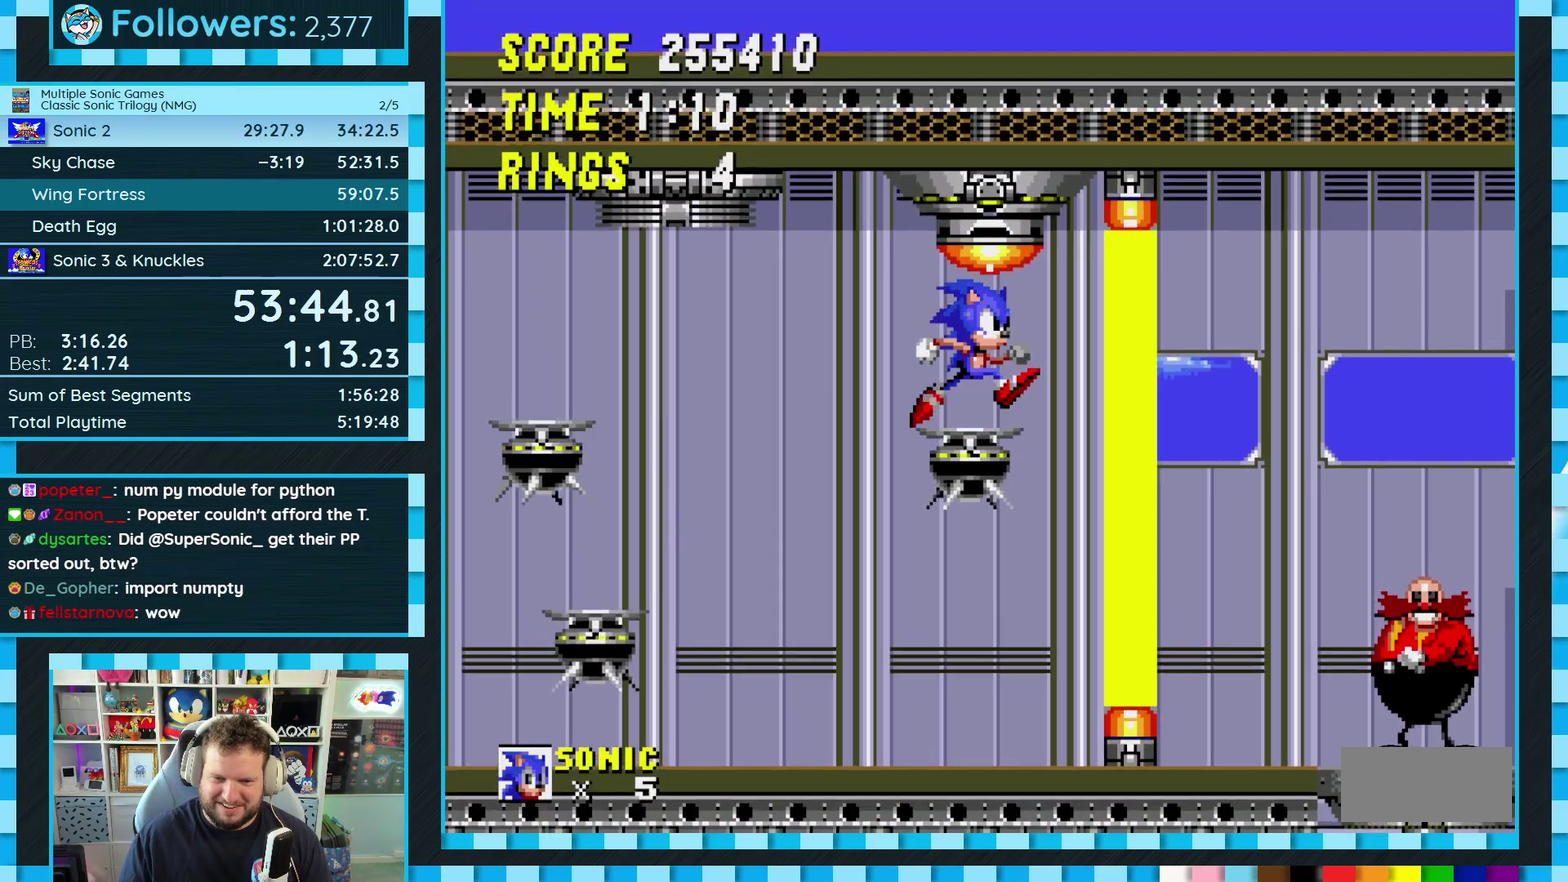
{"buttons": [], "events": [[150, "B", "down"], [150, "C", "down"], [167, "A", "down"], [183, "DPAD_RIGHT", "down"], [233, "B", "up"], [250, "A", "up"], [250, "C", "up"], [317, "DPAD_RIGHT", "up"]]}
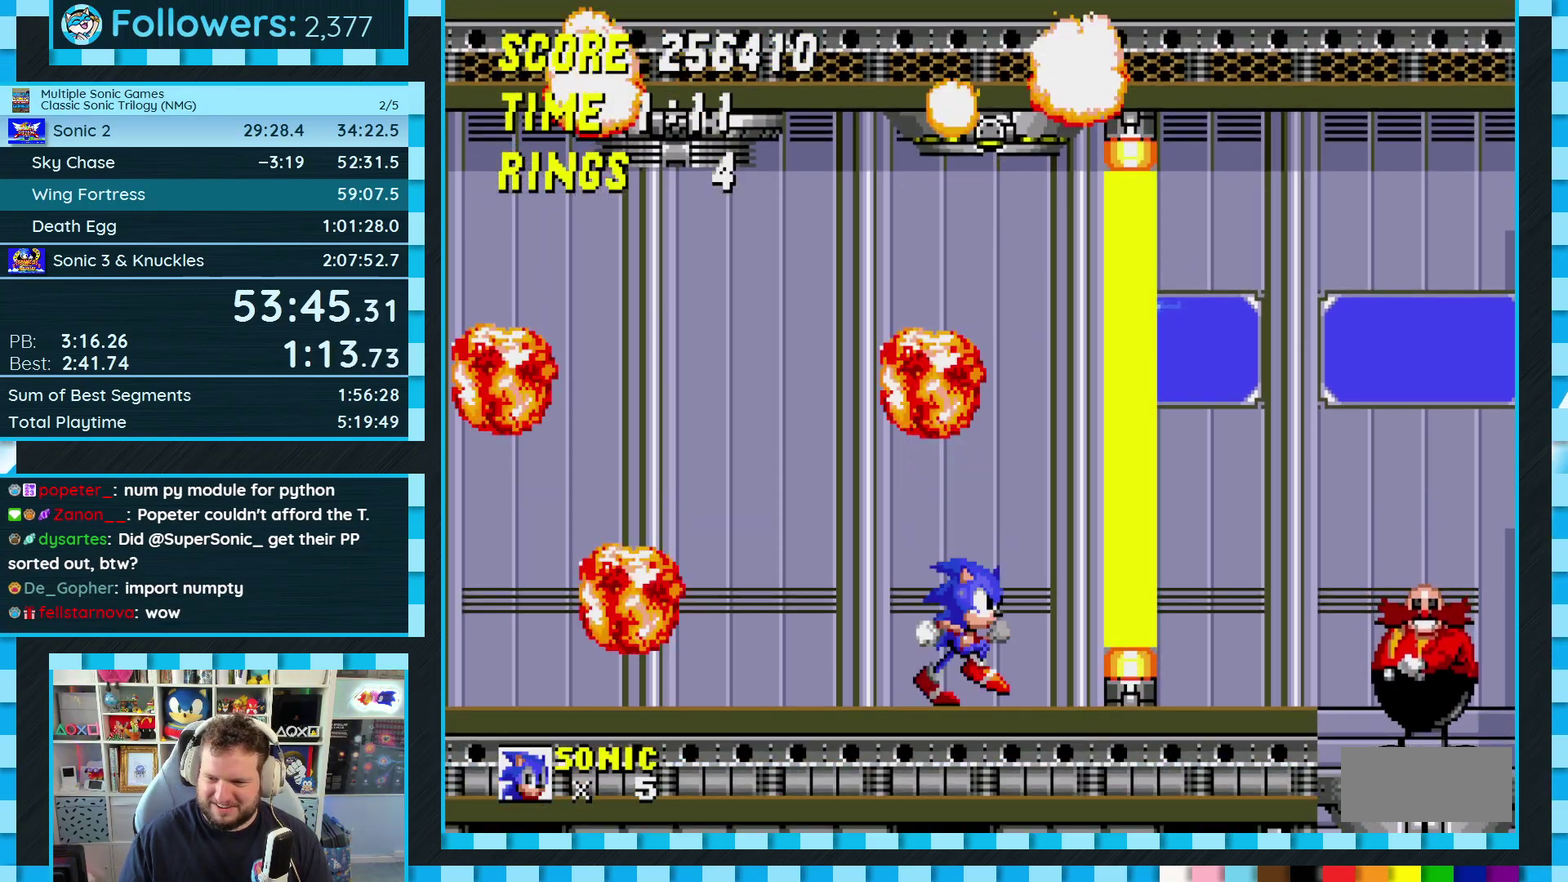
{"buttons": [], "events": []}
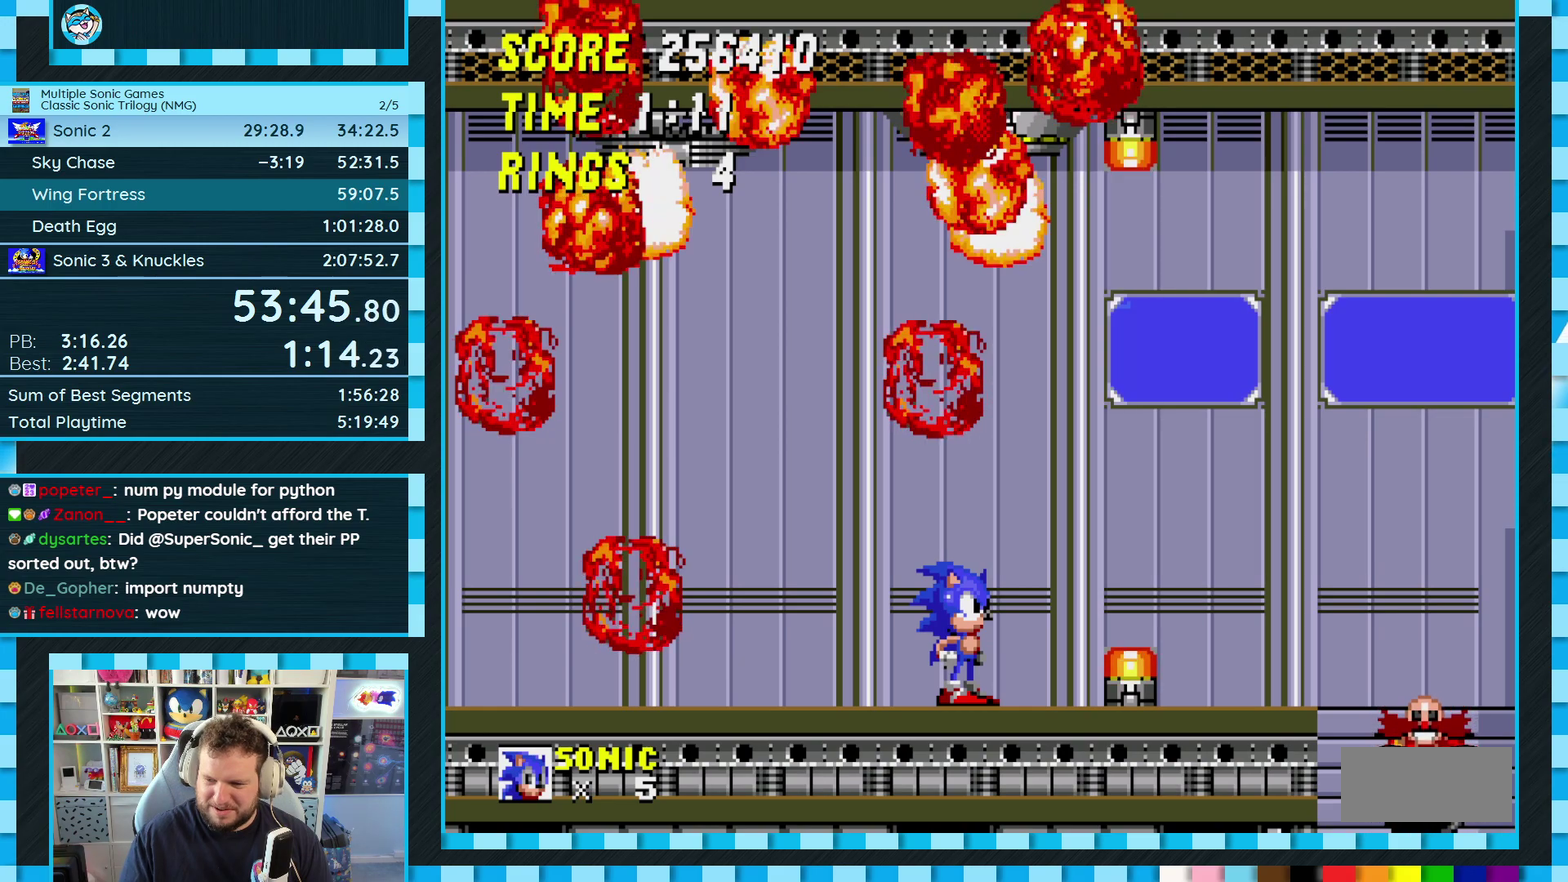
{"buttons": ["DPAD_LEFT"], "events": [[83, "DPAD_LEFT", "down"]]}
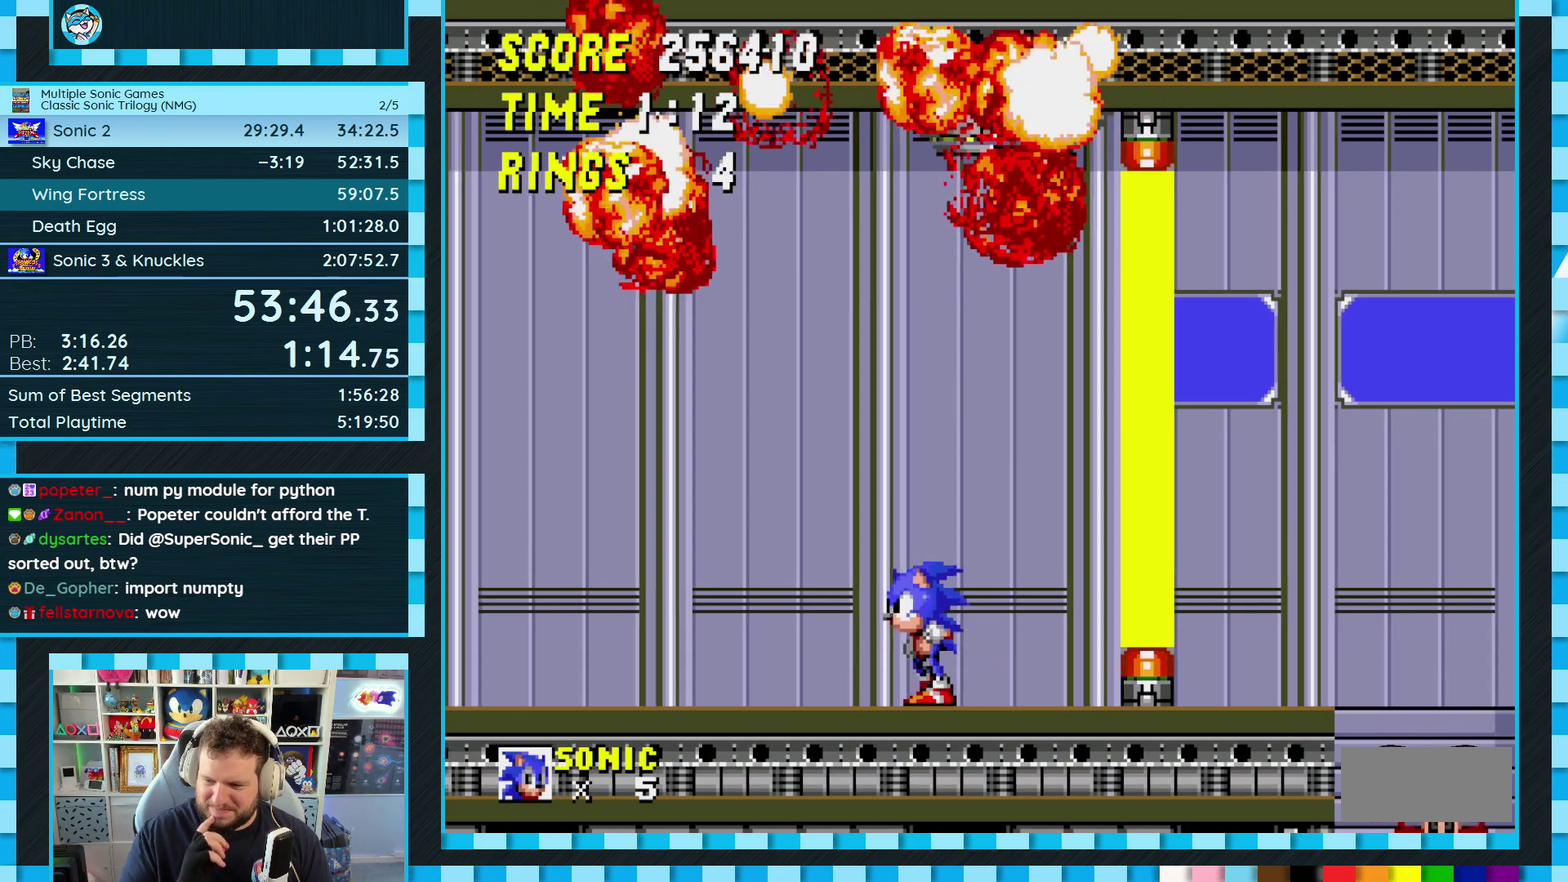
{"buttons": [], "events": [[350, "DPAD_LEFT", "up"]]}
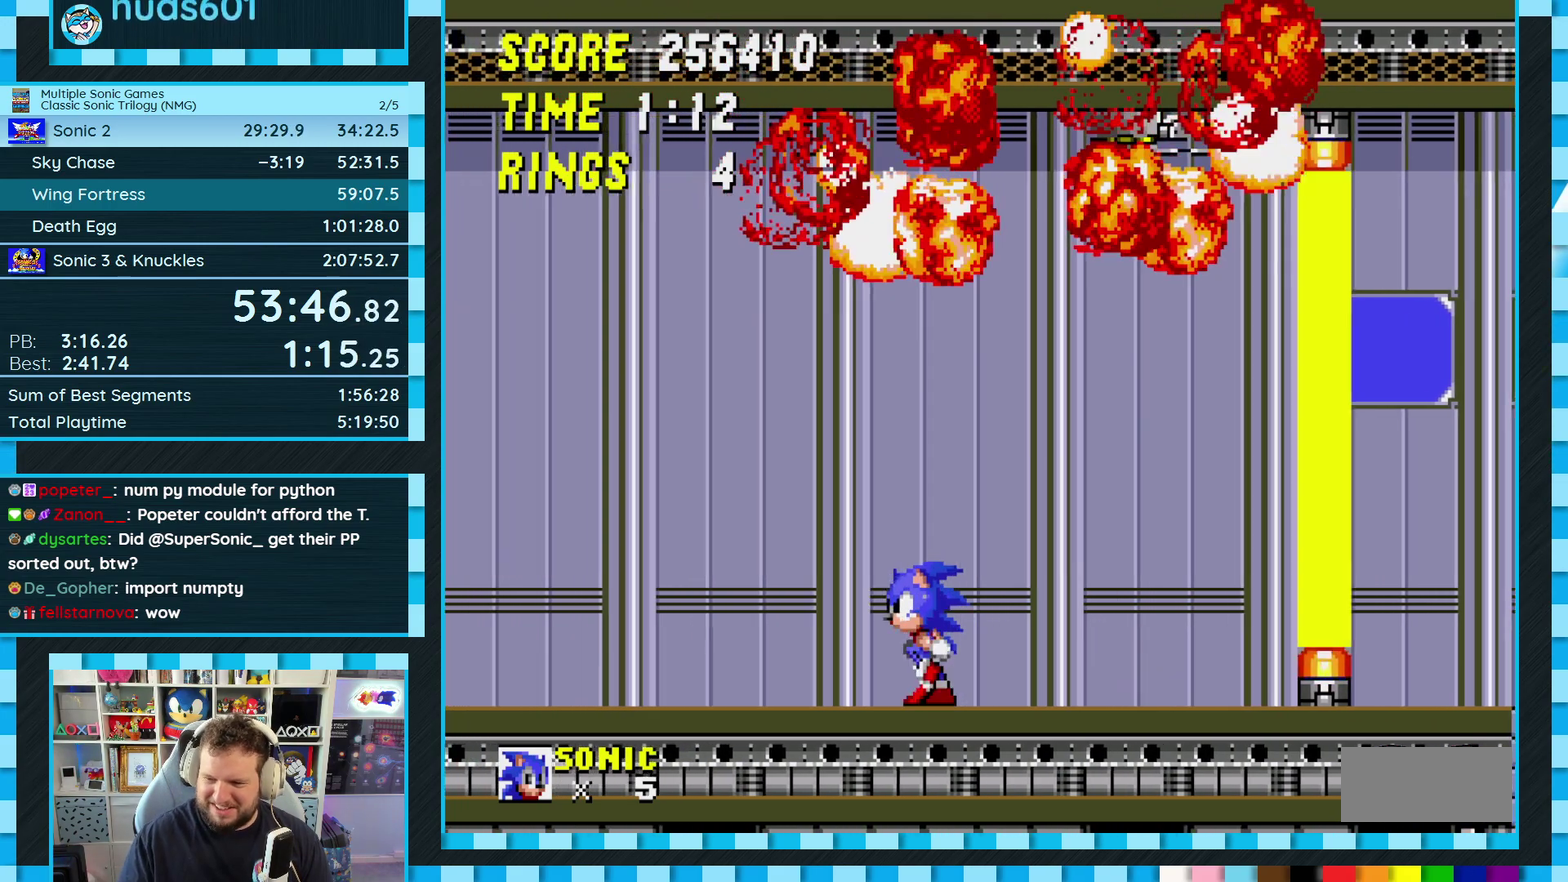
{"buttons": ["DPAD_RIGHT"], "events": [[33, "A", "down"], [50, "C", "down"], [100, "C", "up"], [133, "A", "up"], [217, "DPAD_RIGHT", "down"]]}
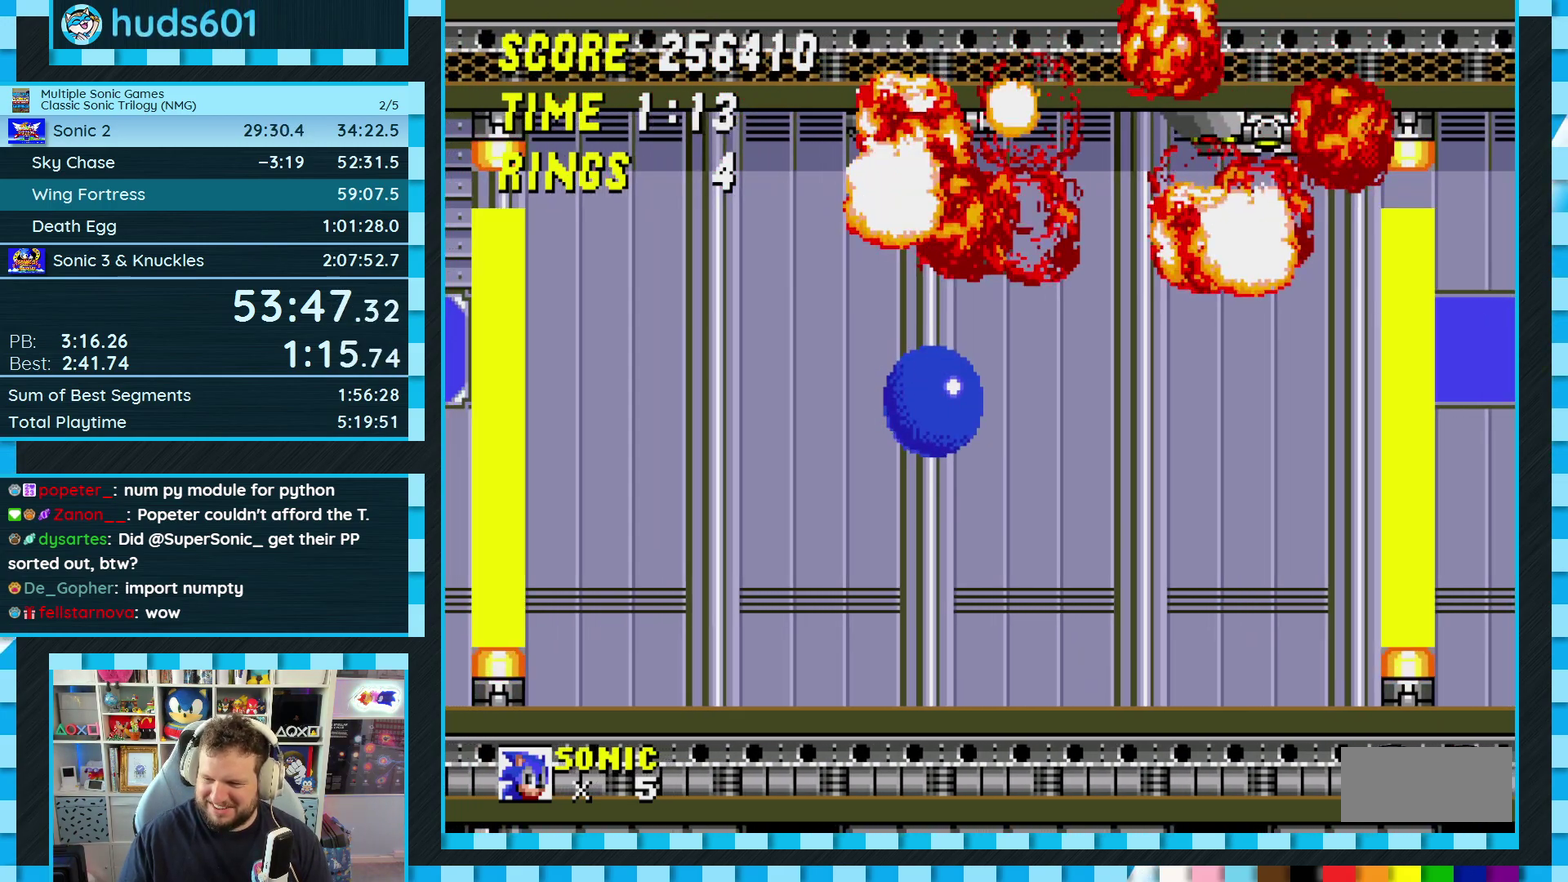
{"buttons": [], "events": [[350, "C", "down"], [417, "C", "up"], [500, "DPAD_RIGHT", "up"]]}
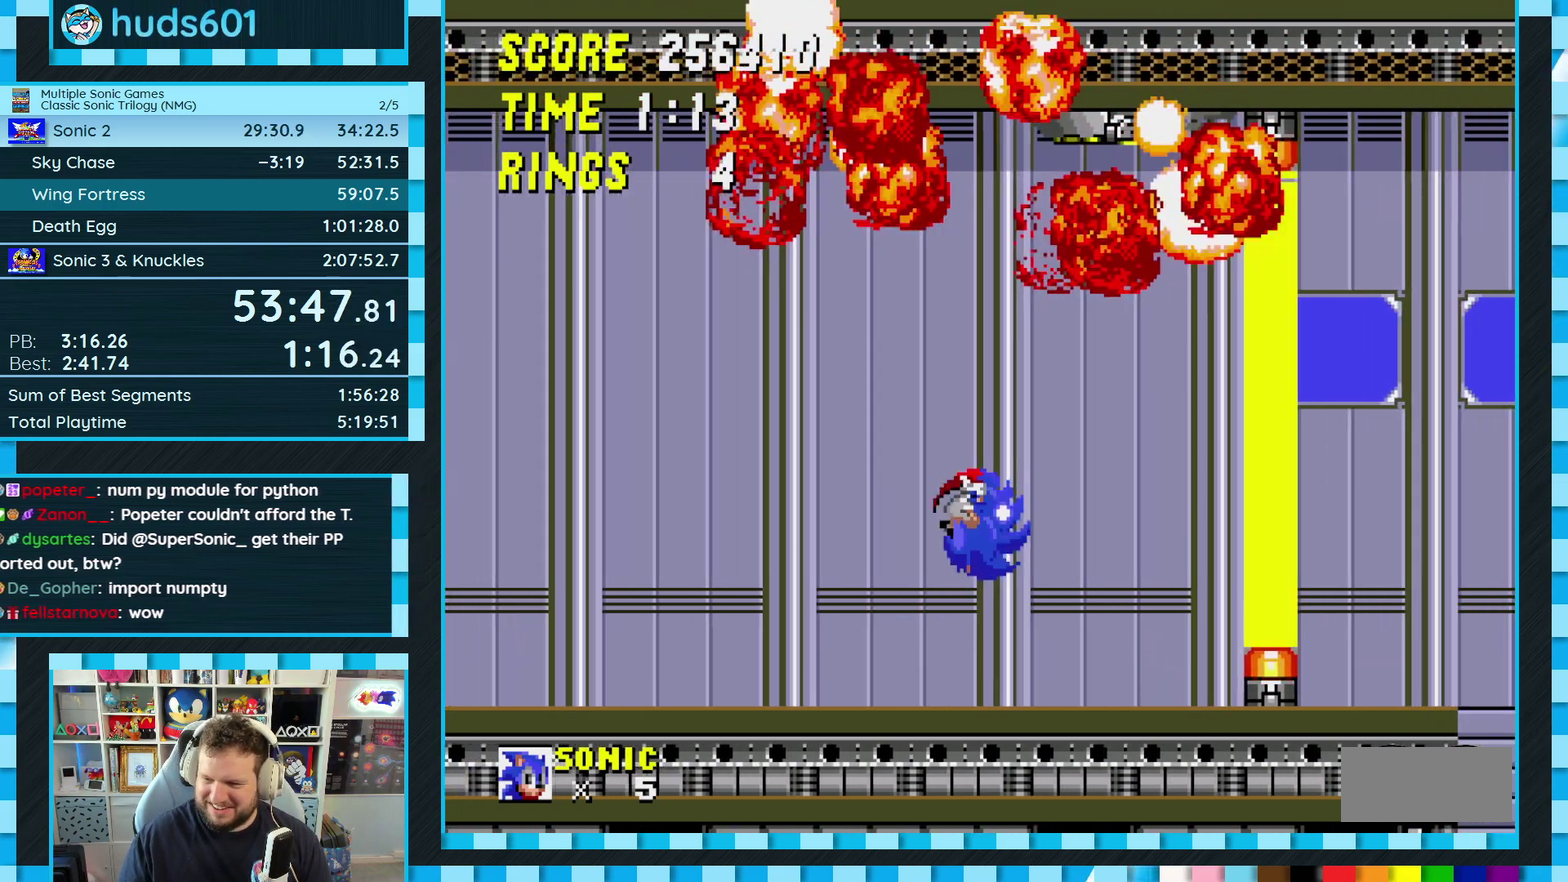
{"buttons": ["DPAD_LEFT"], "events": [[267, "DPAD_LEFT", "down"]]}
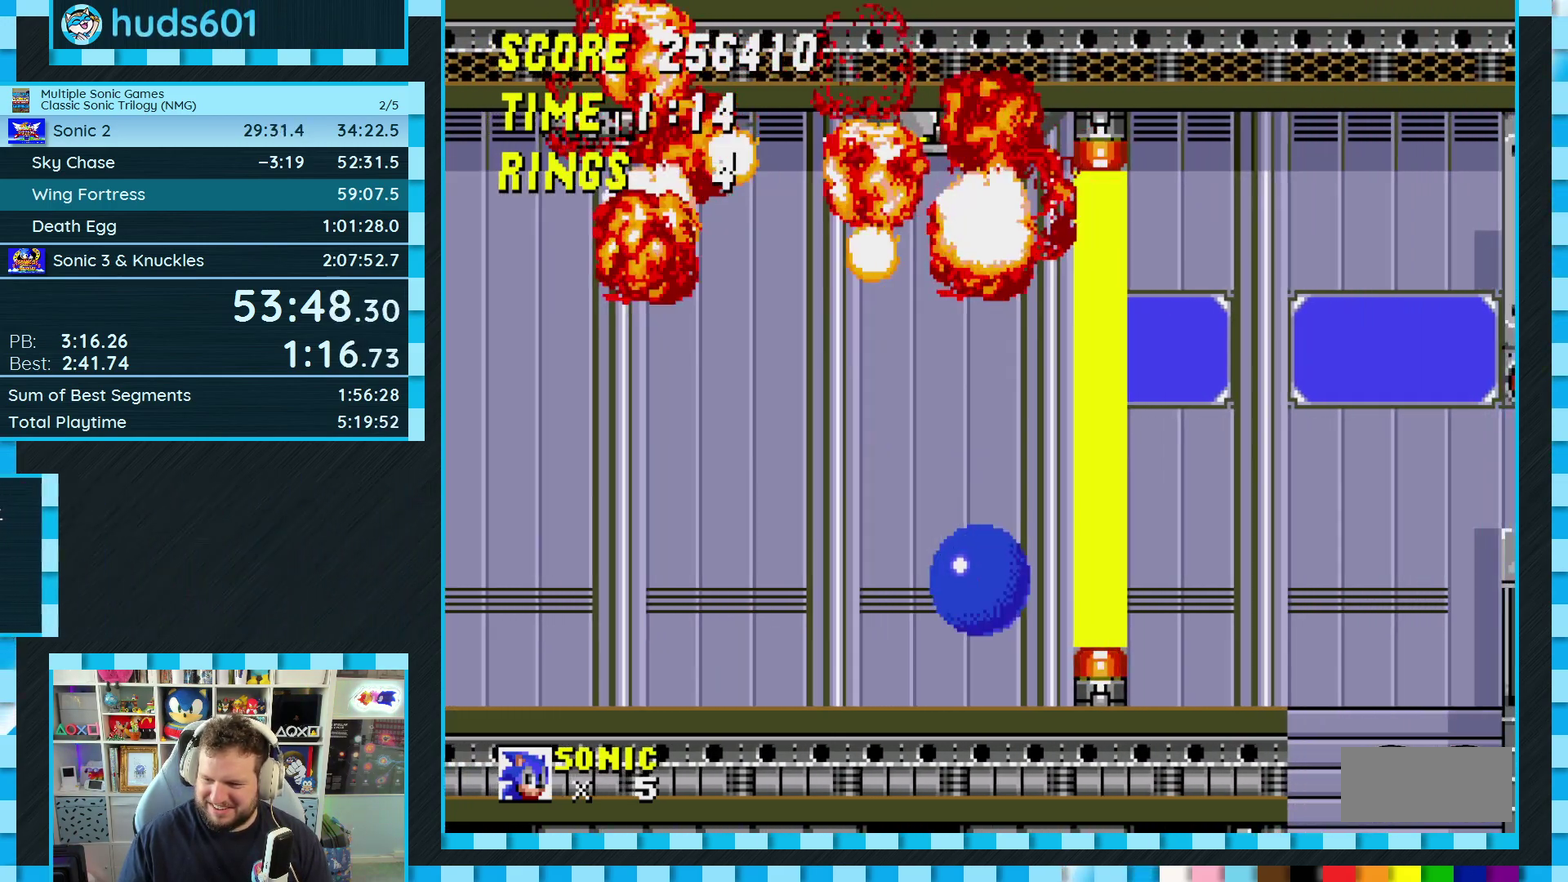
{"buttons": [], "events": [[483, "DPAD_LEFT", "up"]]}
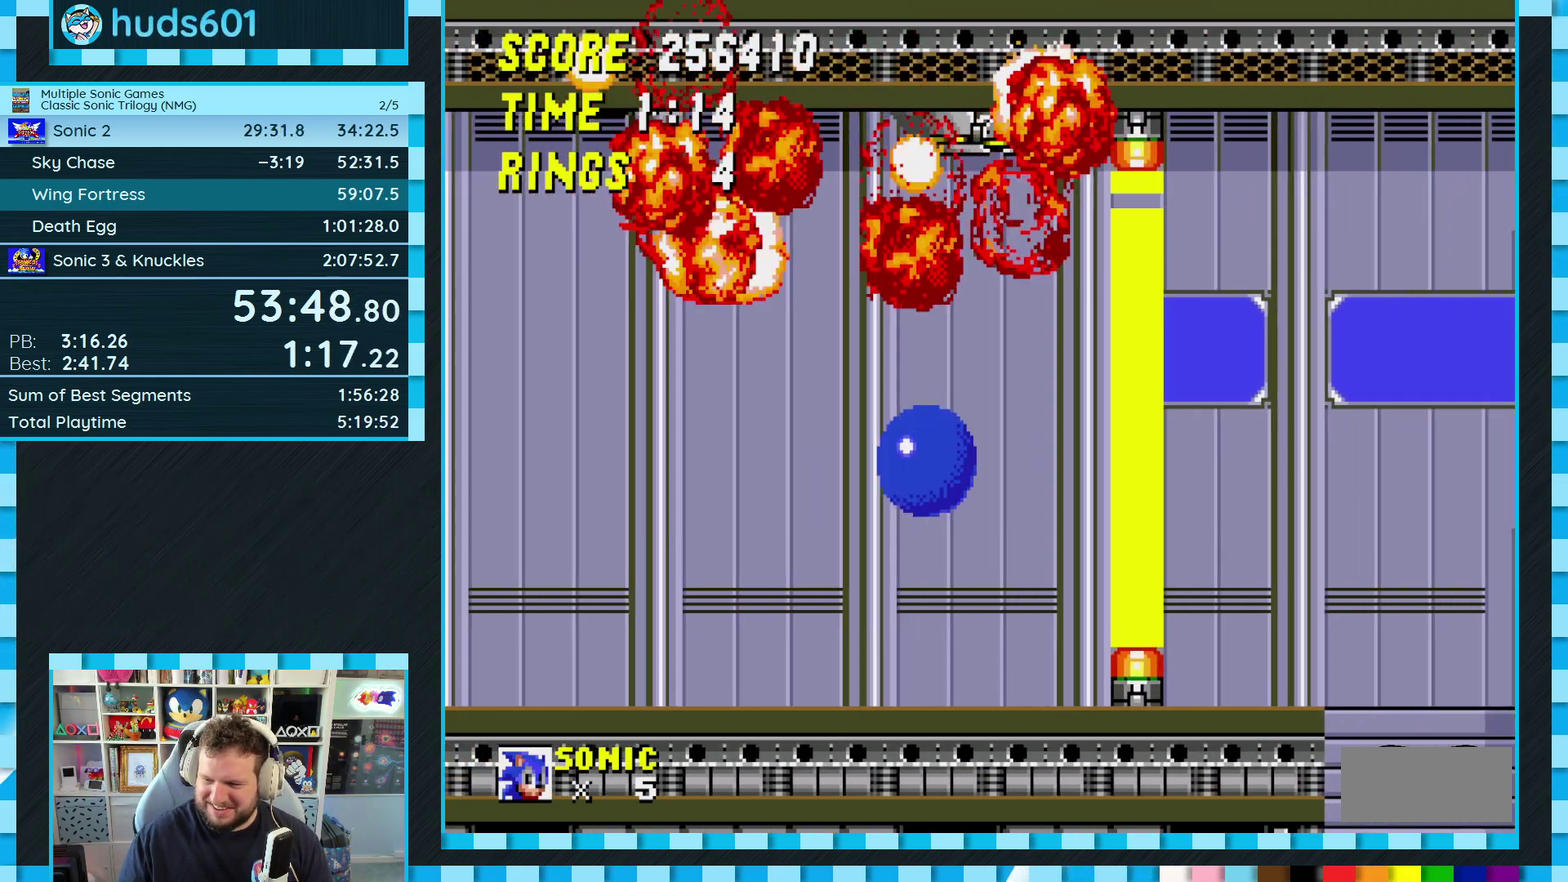
{"buttons": ["DPAD_RIGHT"], "events": [[417, "C", "down"], [450, "DPAD_RIGHT", "down"], [500, "C", "up"]]}
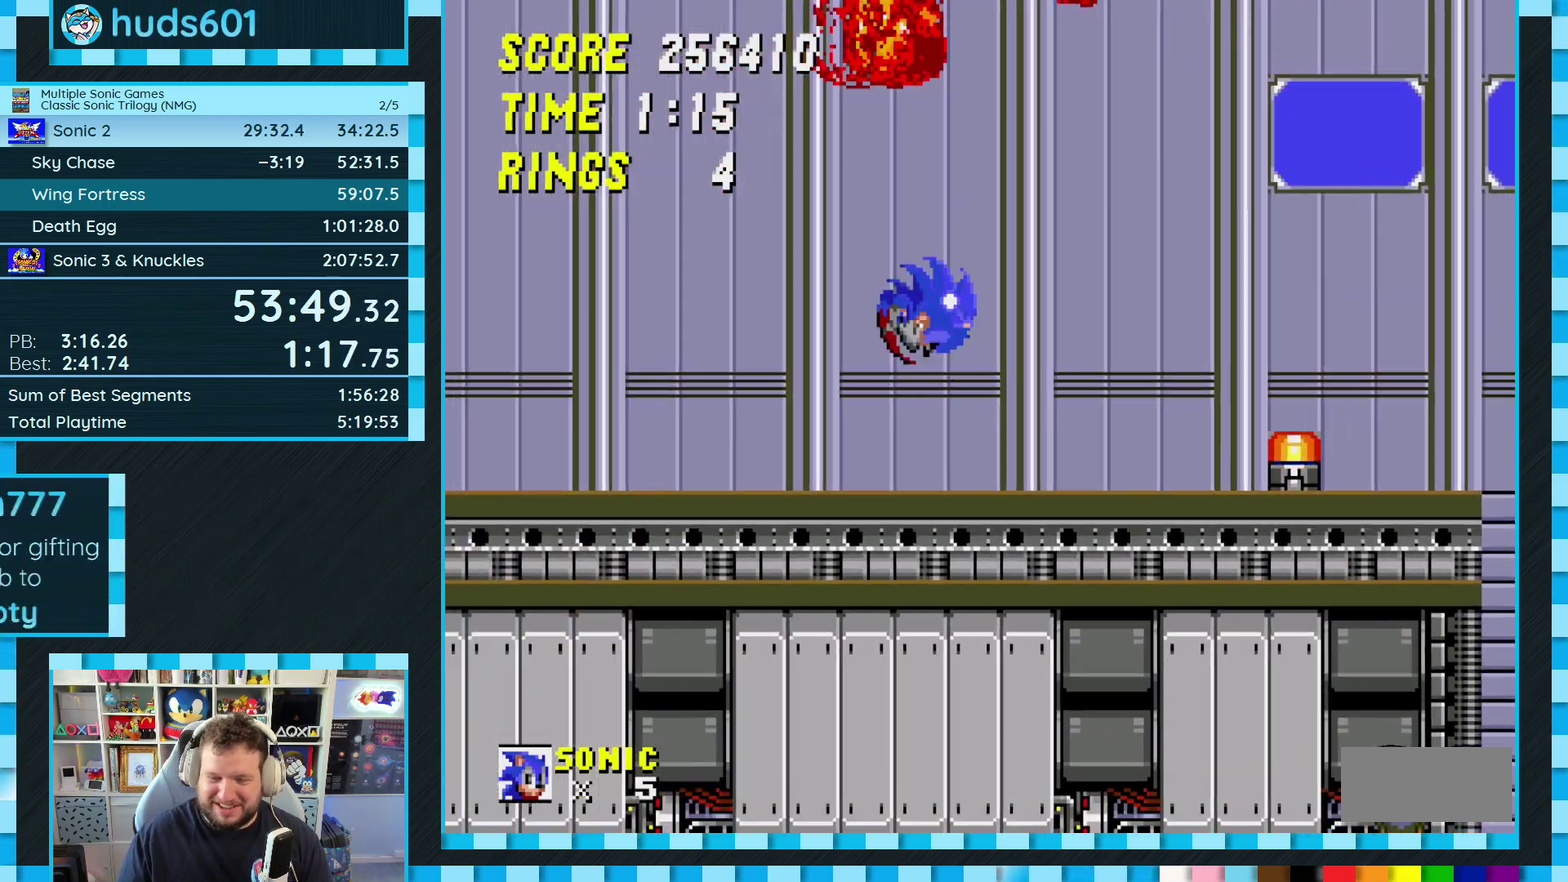
{"buttons": [], "events": [[367, "DPAD_RIGHT", "up"]]}
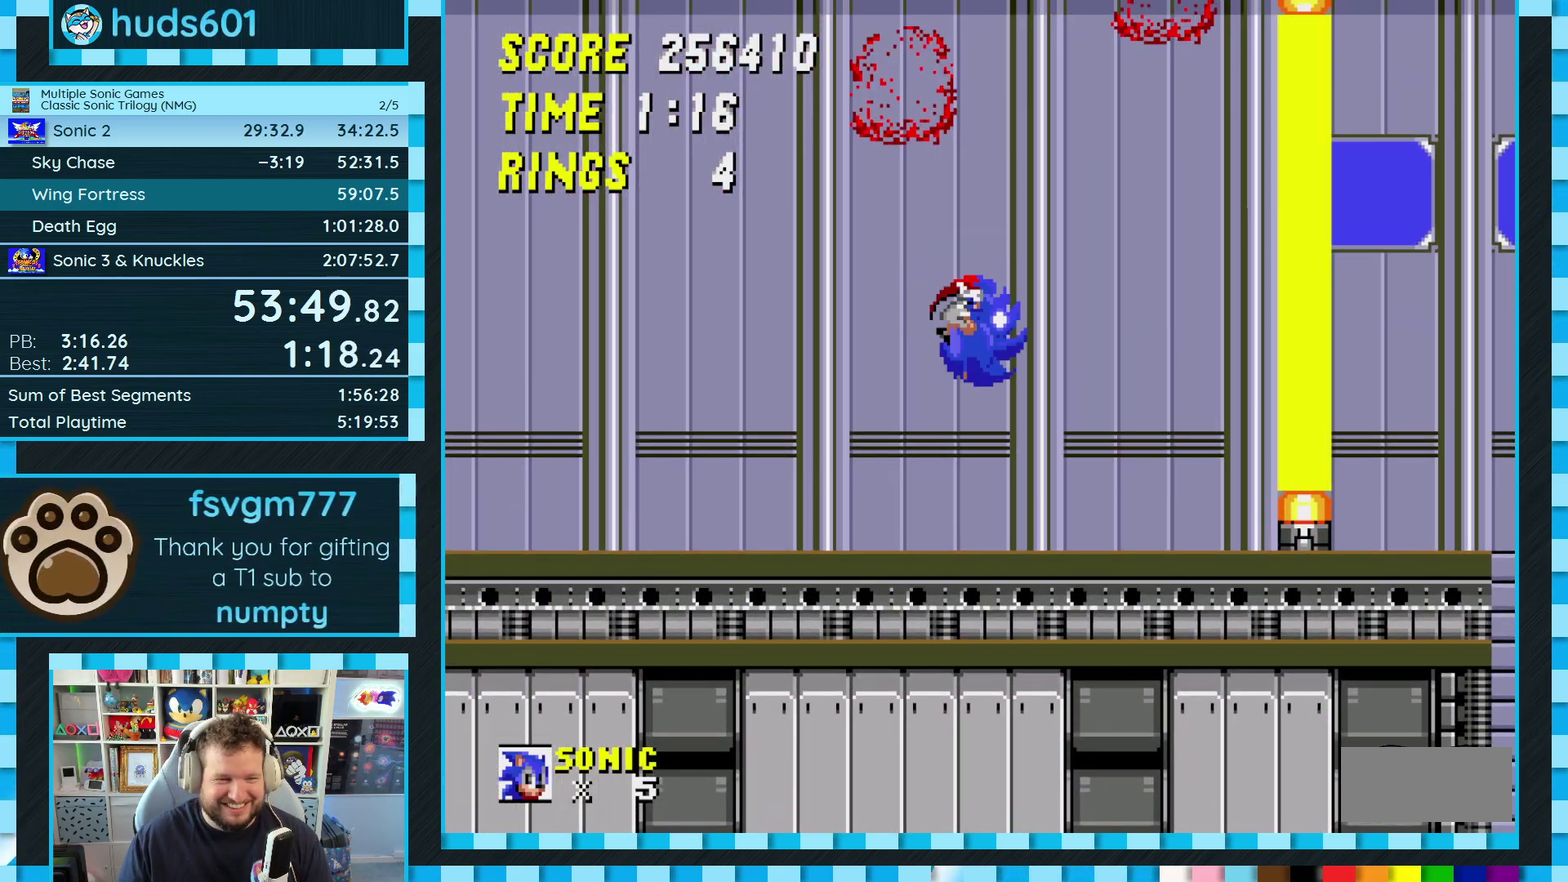
{"buttons": ["DPAD_RIGHT"], "events": [[350, "DPAD_RIGHT", "down"]]}
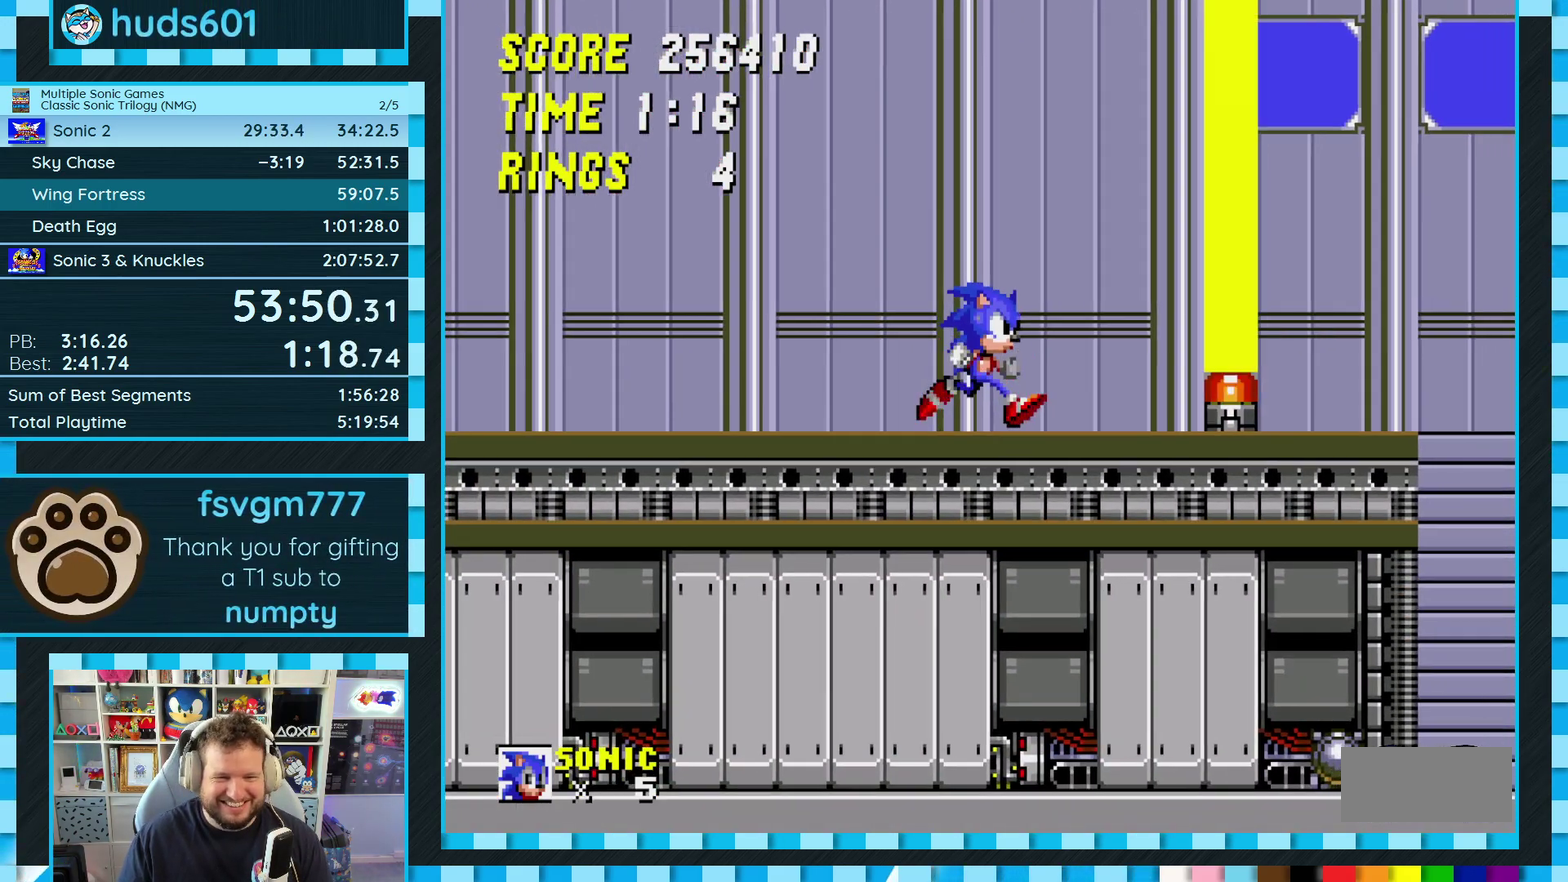
{"buttons": [], "events": [[150, "DPAD_RIGHT", "up"]]}
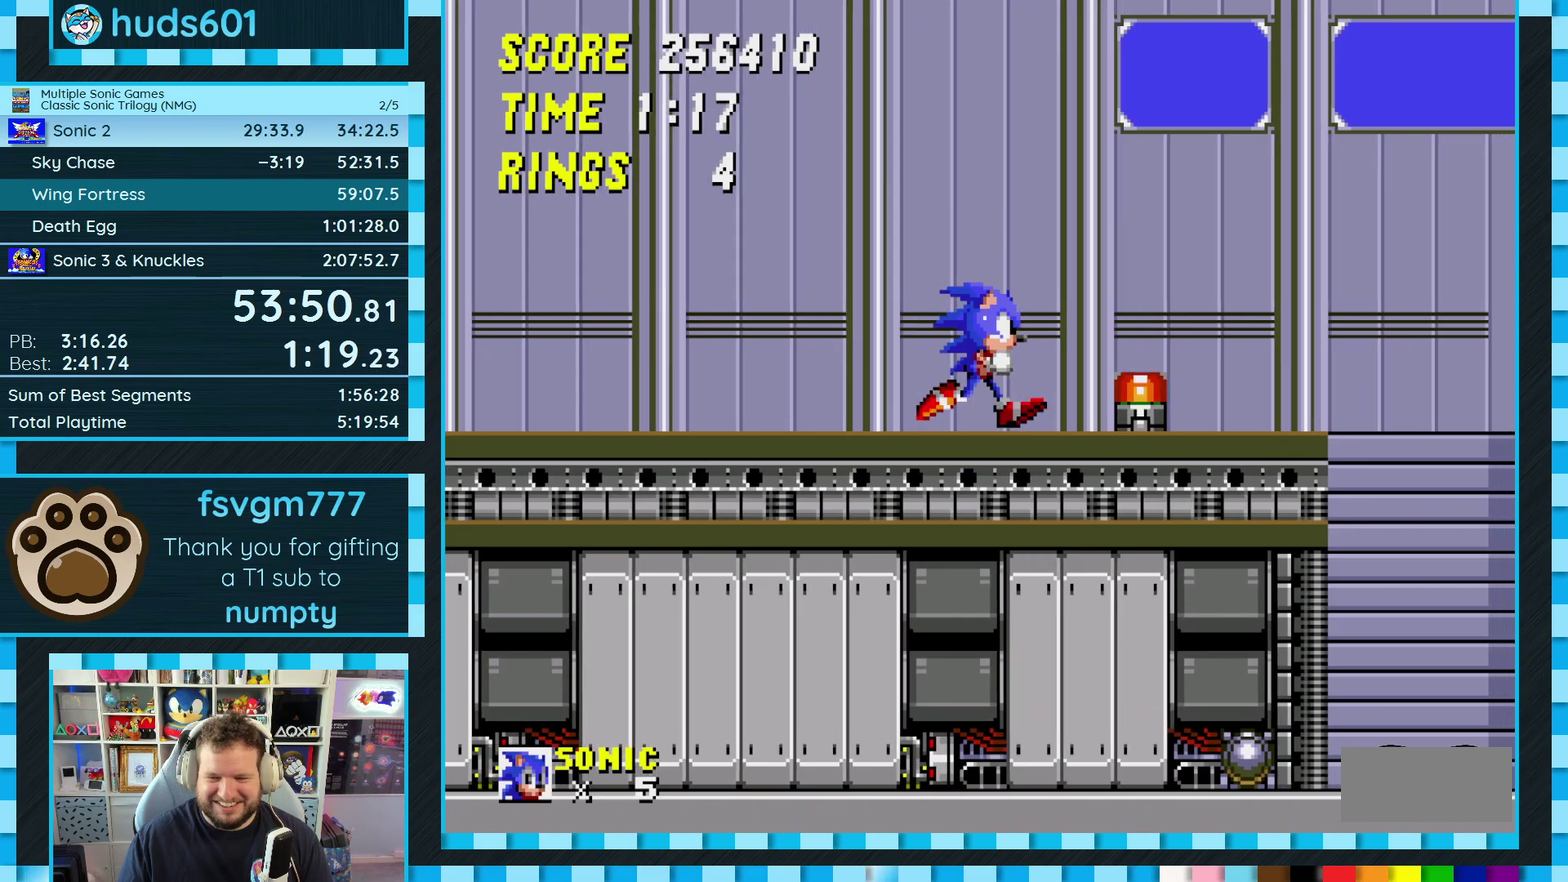
{"buttons": ["B", "C", "DPAD_RIGHT"], "events": [[150, "DPAD_RIGHT", "down"], [233, "C", "down"], [283, "B", "down"], [300, "A", "down"], [483, "A", "up"]]}
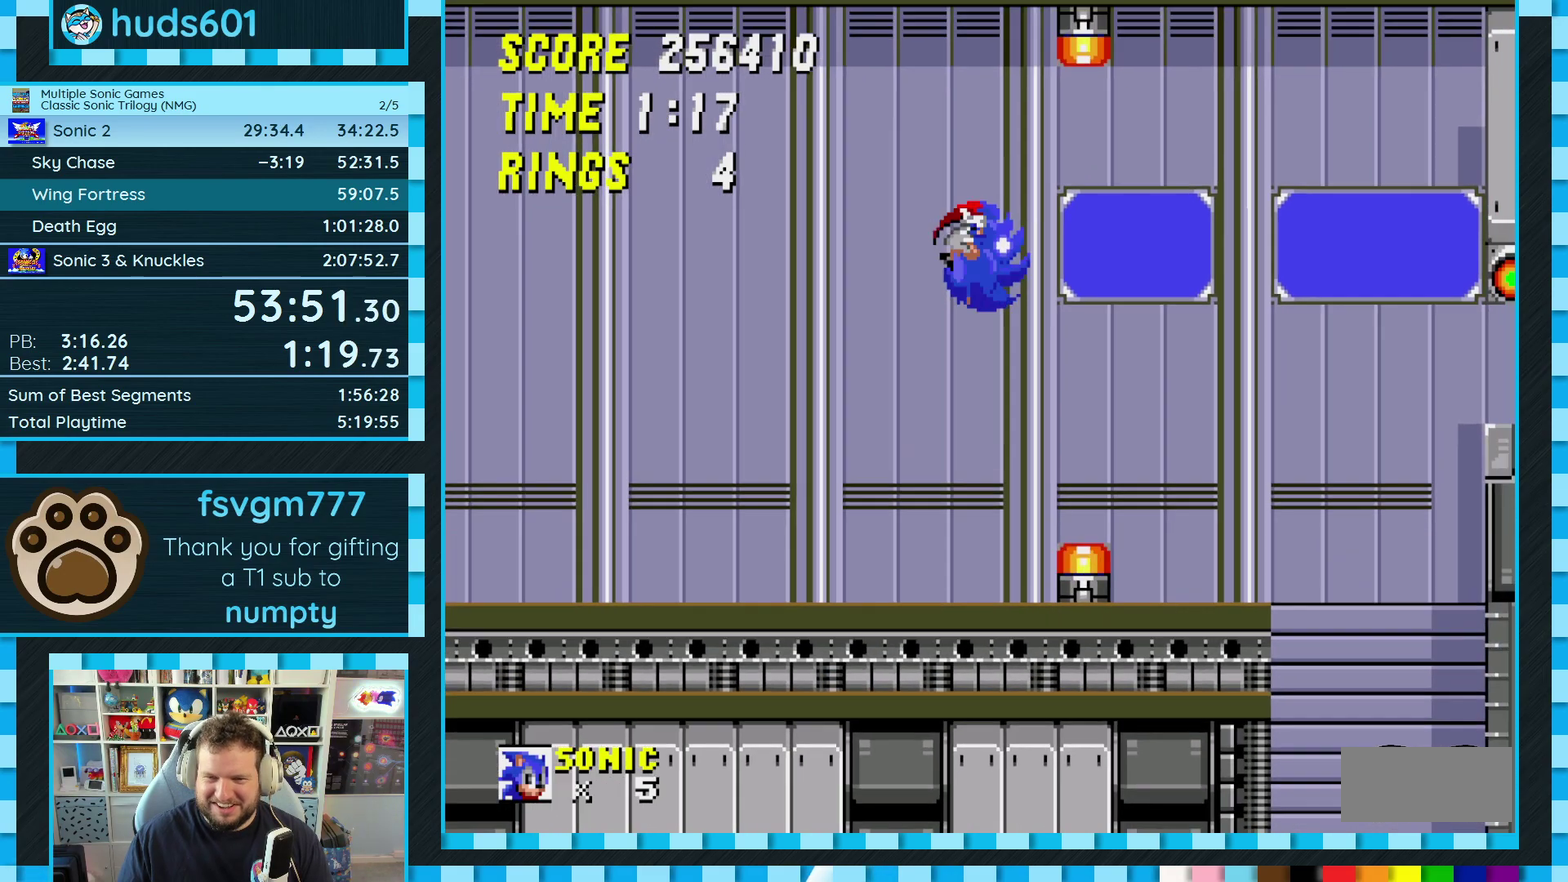
{"buttons": ["DPAD_RIGHT"], "events": [[17, "B", "up"], [67, "C", "up"]]}
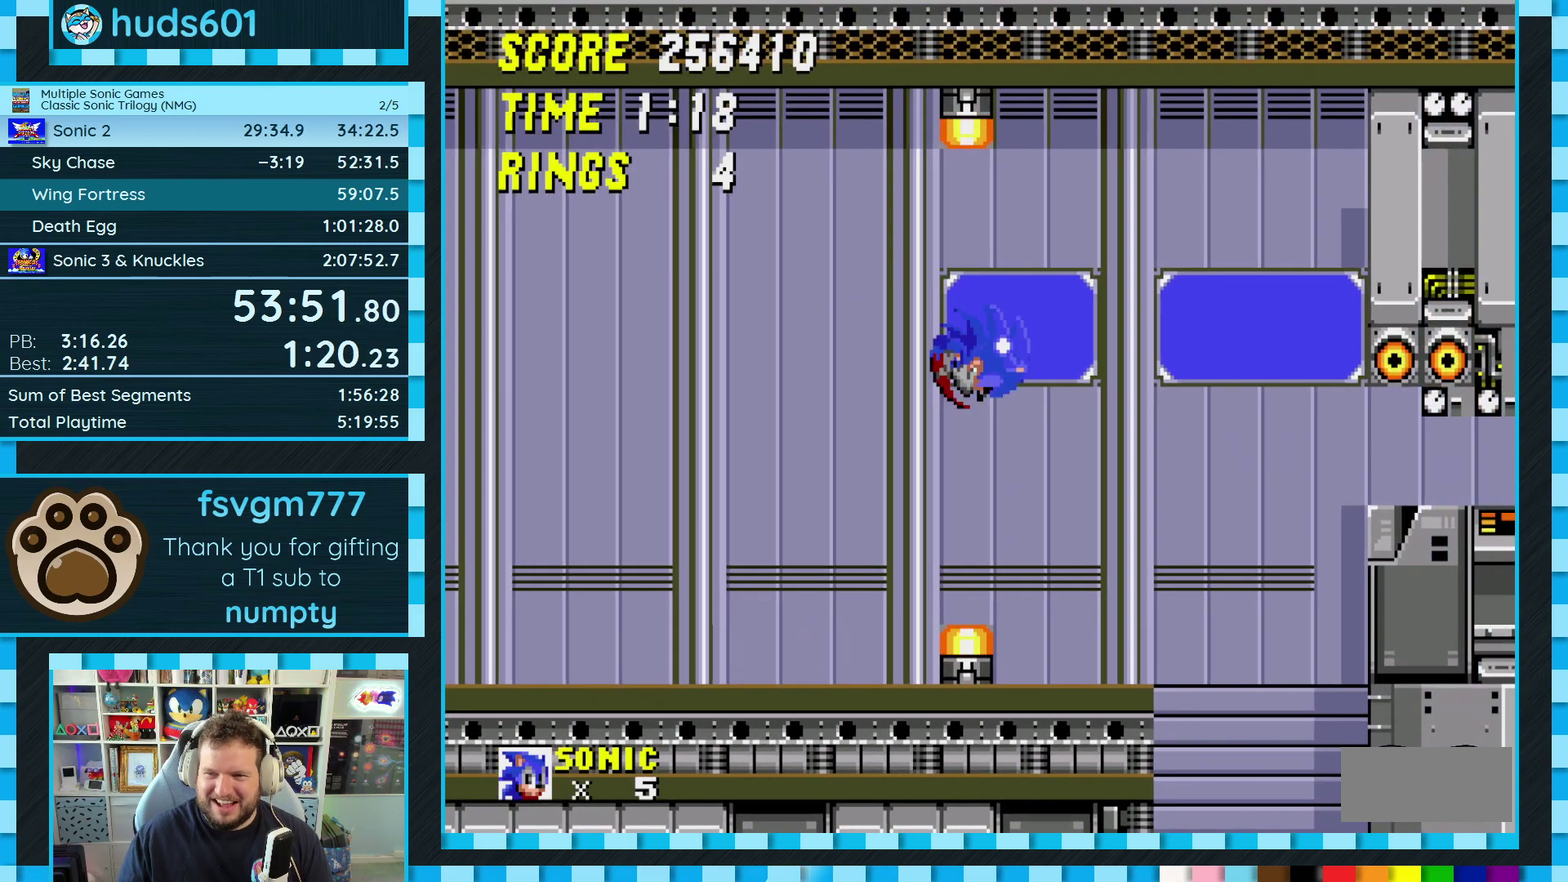
{"buttons": ["DPAD_LEFT"], "events": [[217, "DPAD_RIGHT", "up"], [350, "DPAD_LEFT", "down"]]}
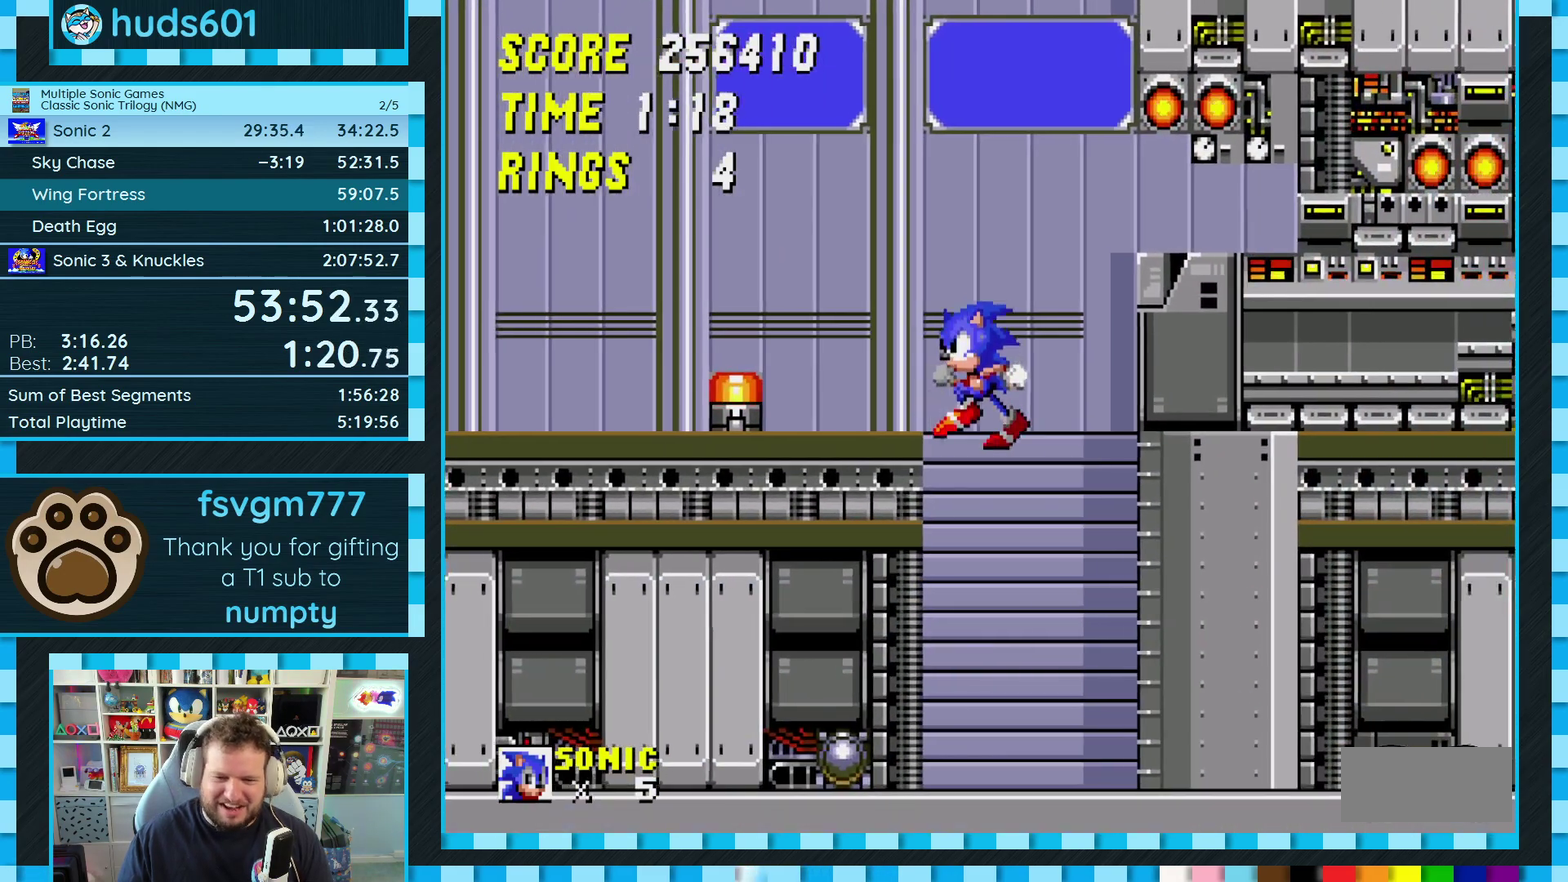
{"buttons": ["DPAD_RIGHT"], "events": [[150, "DPAD_LEFT", "up"], [217, "DPAD_RIGHT", "down"]]}
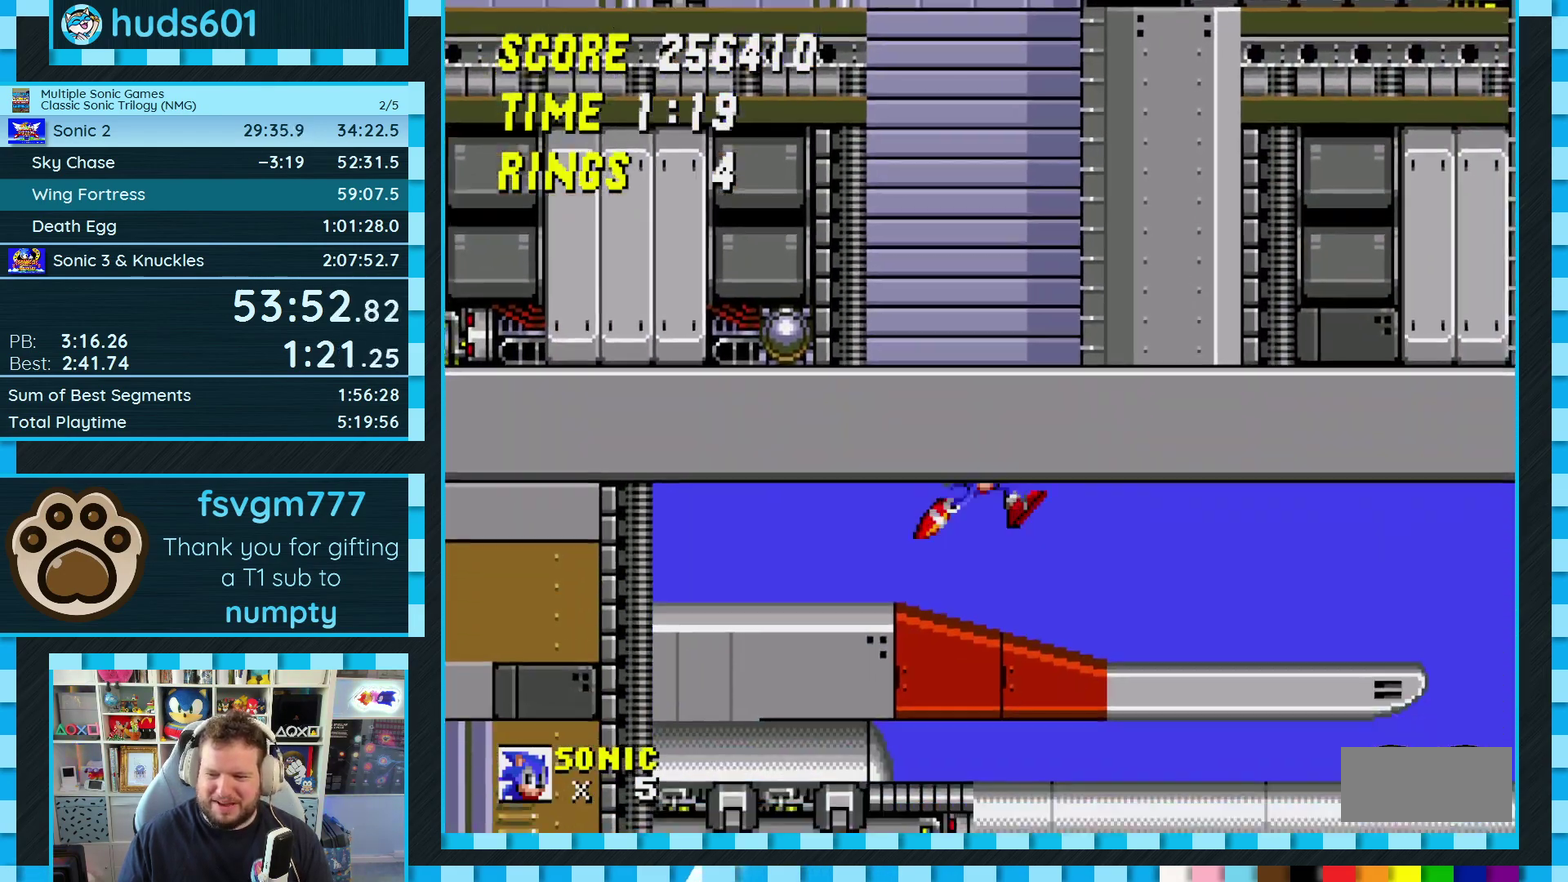
{"buttons": [], "events": [[467, "DPAD_RIGHT", "up"]]}